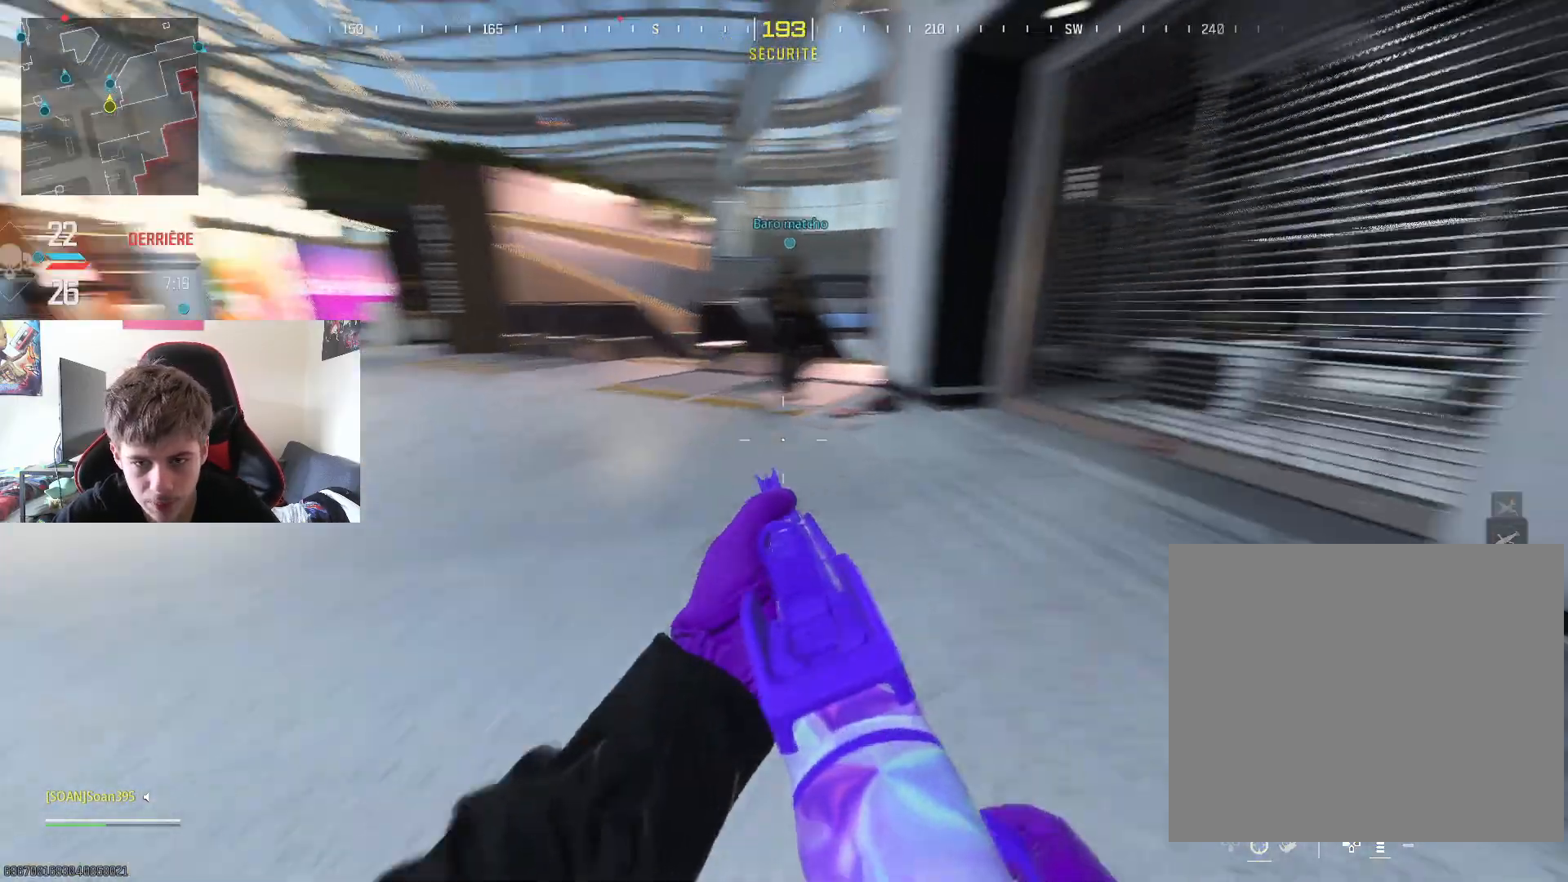
Gameplay with a controller (PlayStation layout); each line is a JSON object with the inputs held at the frame after it. "events" lists button and stick changes between this image and that frame as [ms after this image, input, new state], when the widget could be followed in between.
{"buttons": [], "left_stick": "up-right", "right_stick": "right", "events": [[67, "TRIANGLE", "down"], [183, "TRIANGLE", "up"], [350, "right_stick", "right"], [367, "left_stick", "up-right"]]}
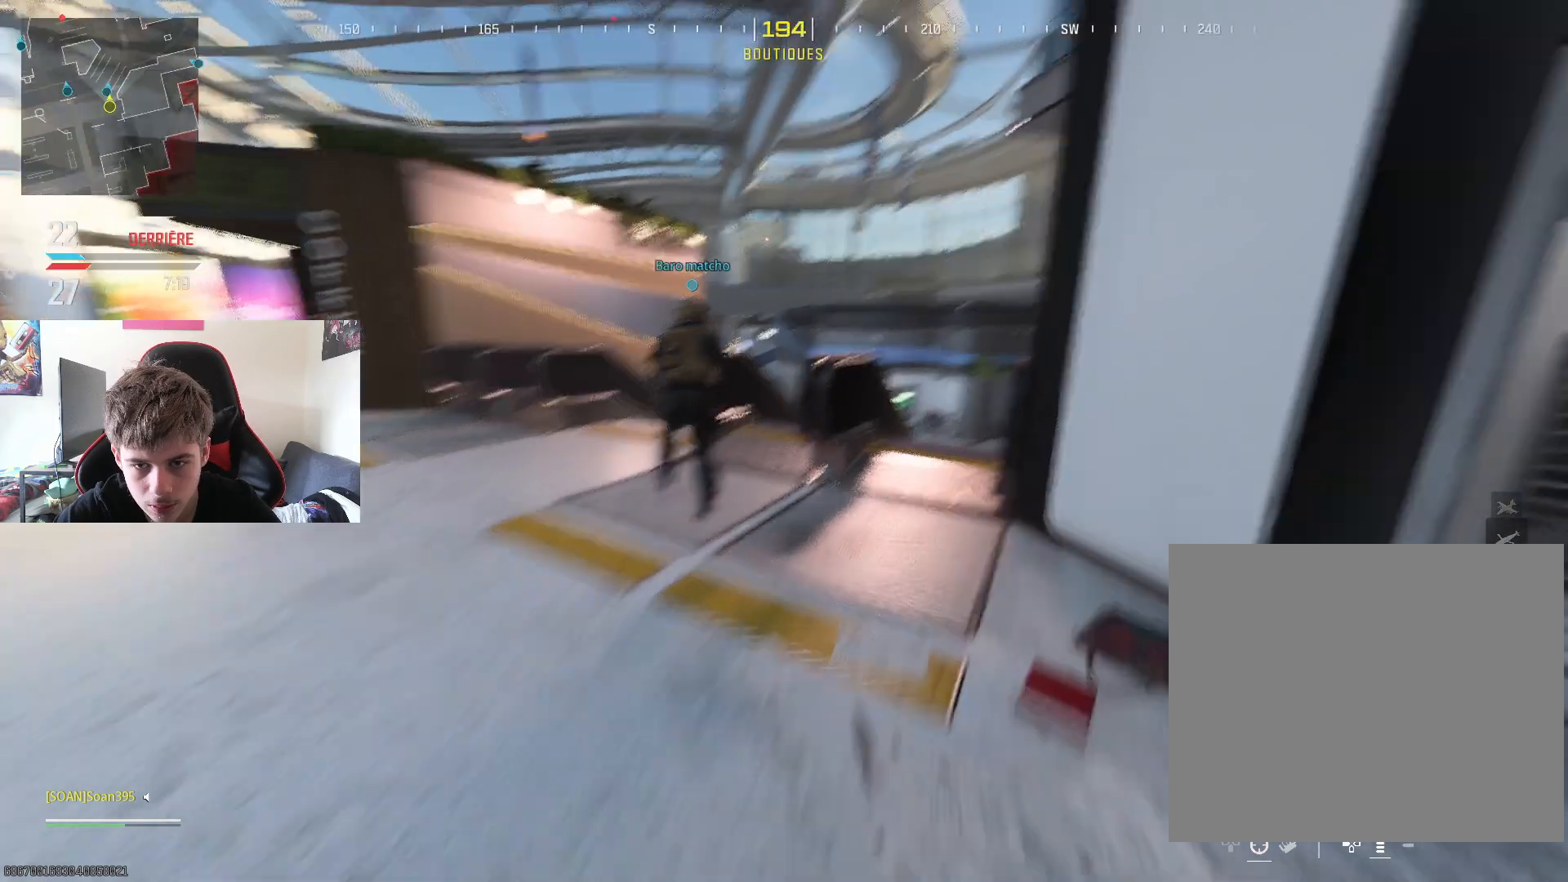
{"buttons": [], "left_stick": "up", "right_stick": "center", "events": [[17, "left_stick", "center"], [17, "right_stick", "center"], [134, "R3", "down"], [251, "R3", "up"], [251, "right_stick", "down"], [351, "left_stick", "up"], [351, "right_stick", "center"]]}
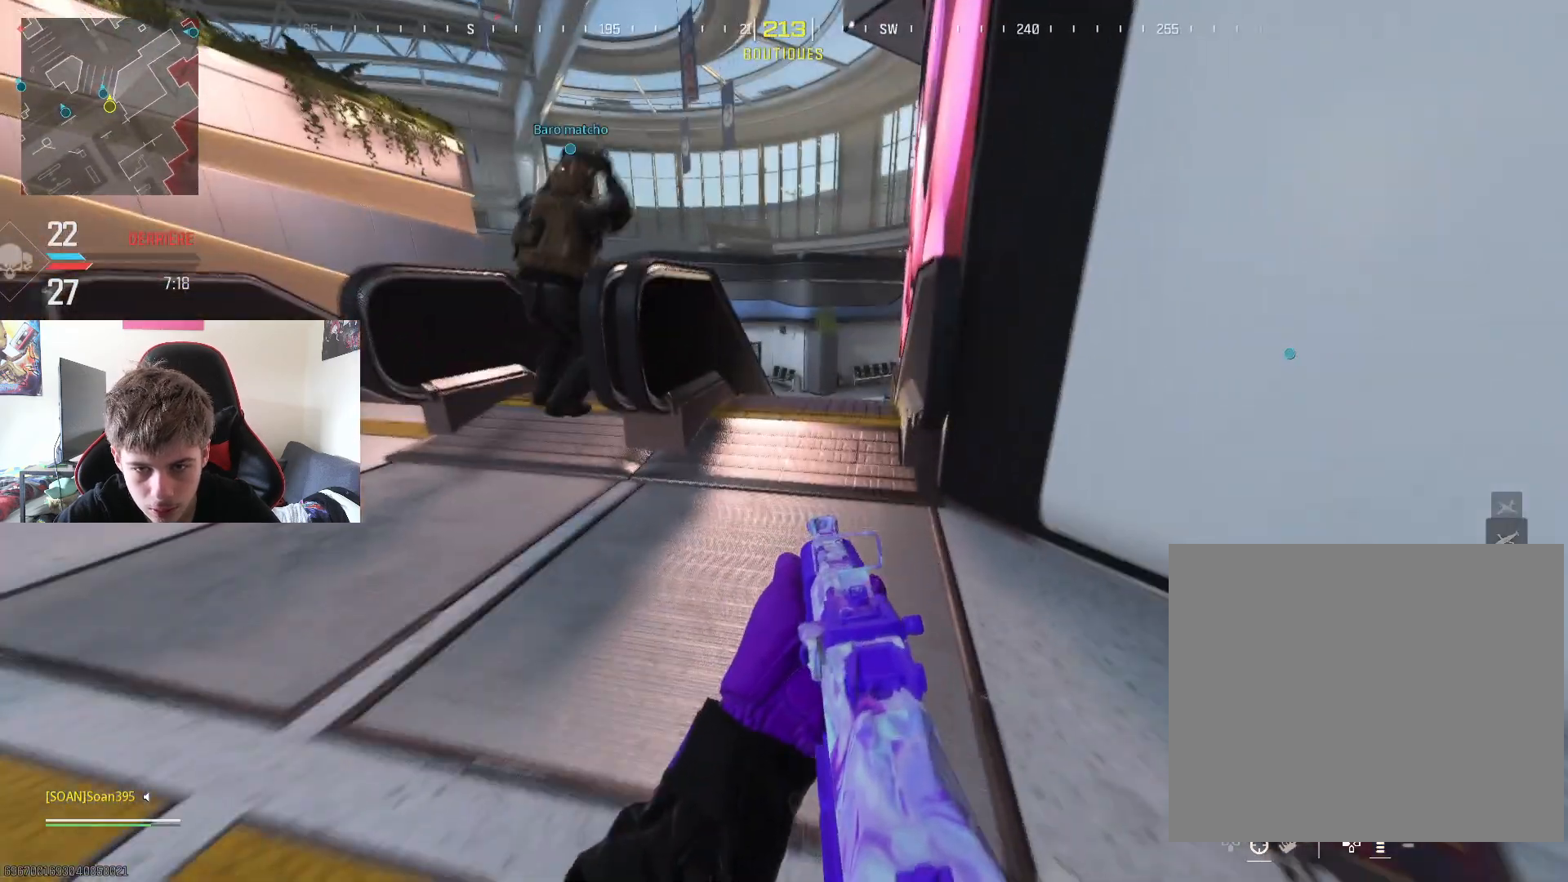
{"buttons": ["L2"], "left_stick": "up-left", "right_stick": "center", "events": [[150, "right_stick", "right"], [267, "L2", "down"], [267, "right_stick", "center"], [317, "left_stick", "up-left"]]}
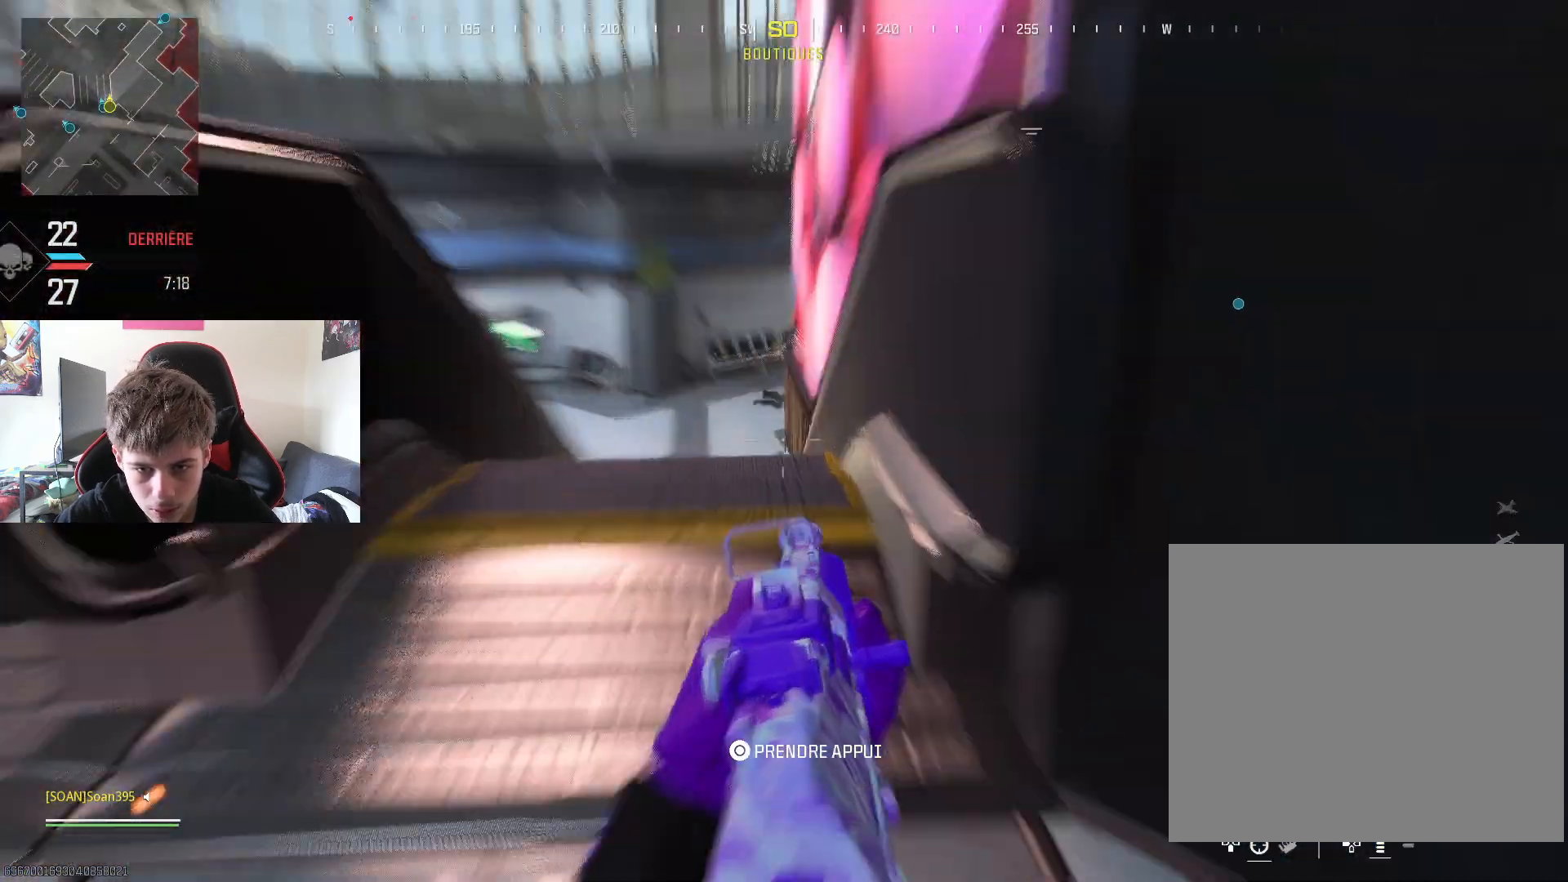
{"buttons": ["L2"], "left_stick": "center", "right_stick": "center", "events": [[234, "right_stick", "up"], [351, "left_stick", "center"], [351, "right_stick", "center"]]}
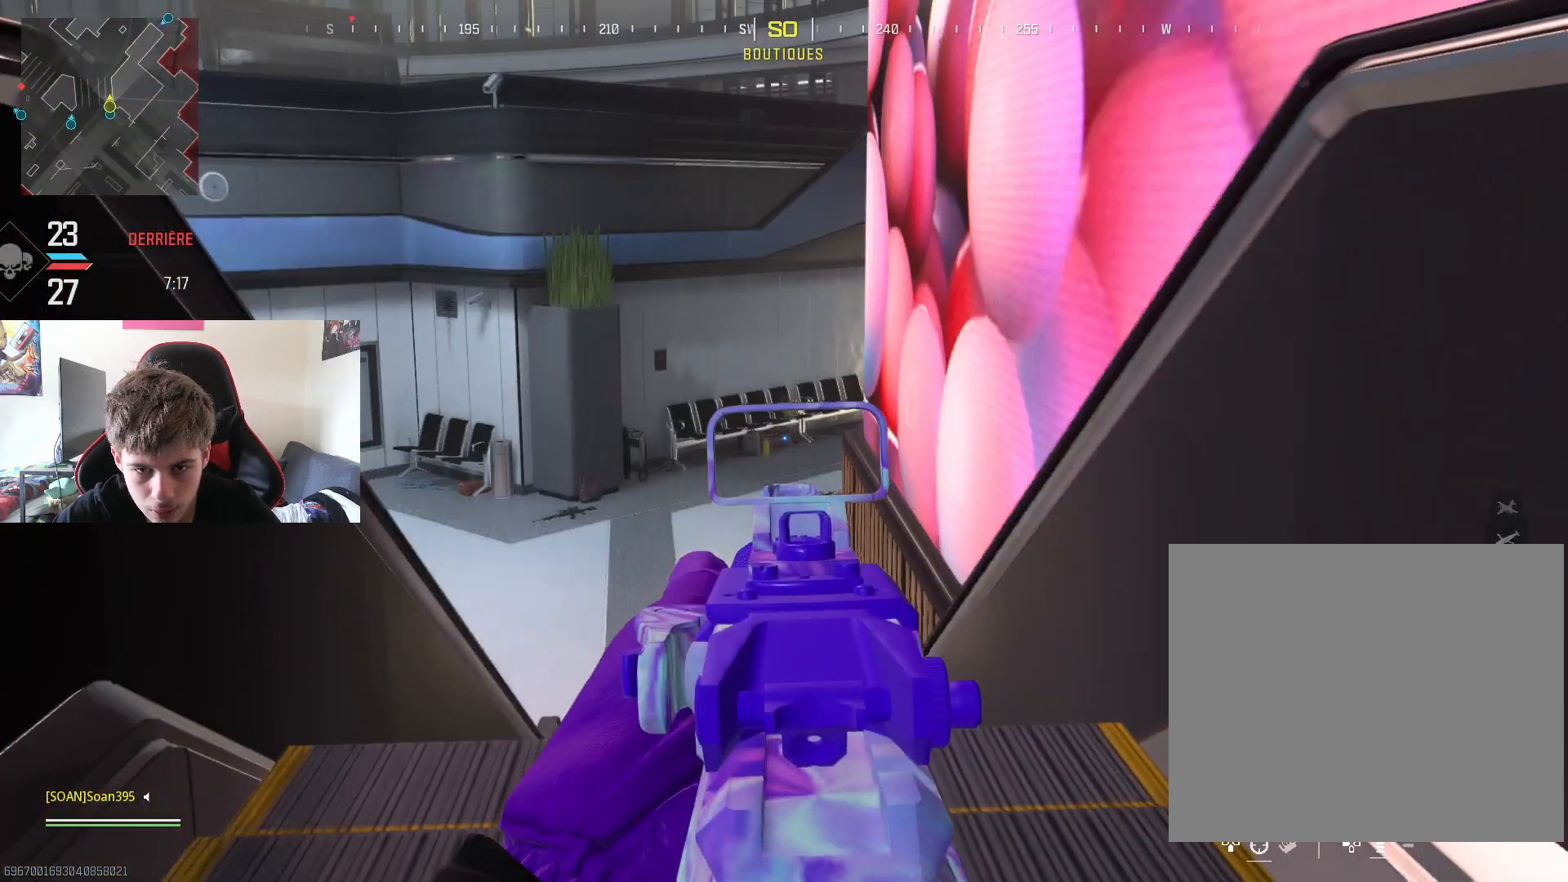
{"buttons": ["L2"], "left_stick": "left", "right_stick": "center", "events": [[50, "left_stick", "left"], [50, "right_stick", "right"], [167, "right_stick", "center"]]}
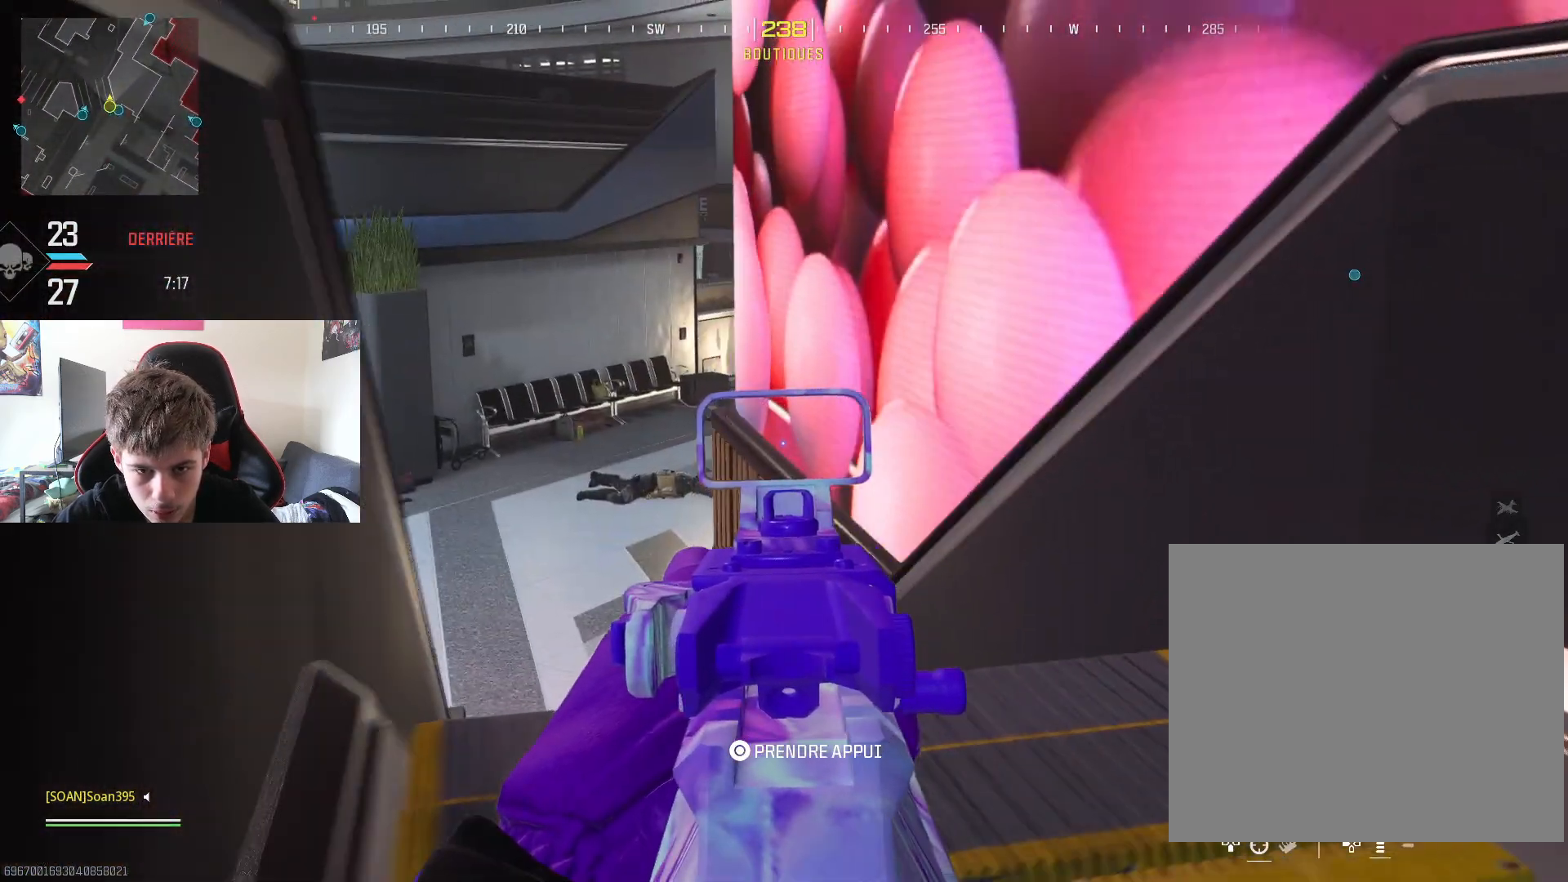
{"buttons": [], "left_stick": "up-left", "right_stick": "center", "events": [[417, "left_stick", "up-left"], [484, "L2", "up"]]}
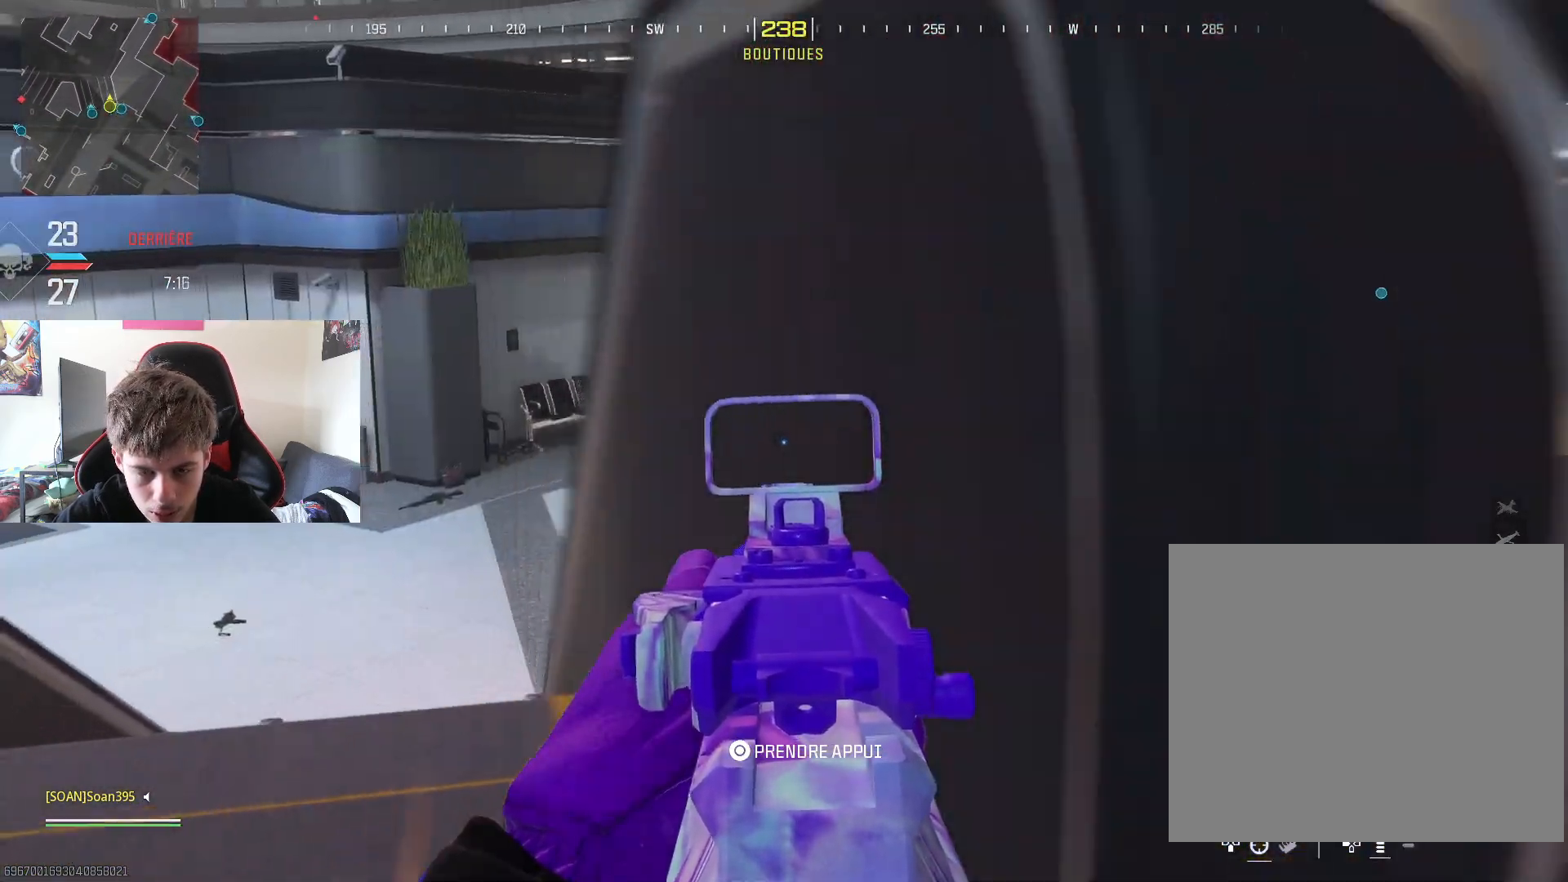
{"buttons": ["L2"], "left_stick": "up", "right_stick": "center", "events": [[367, "left_stick", "up"], [401, "right_stick", "right"], [484, "L2", "down"], [484, "right_stick", "center"]]}
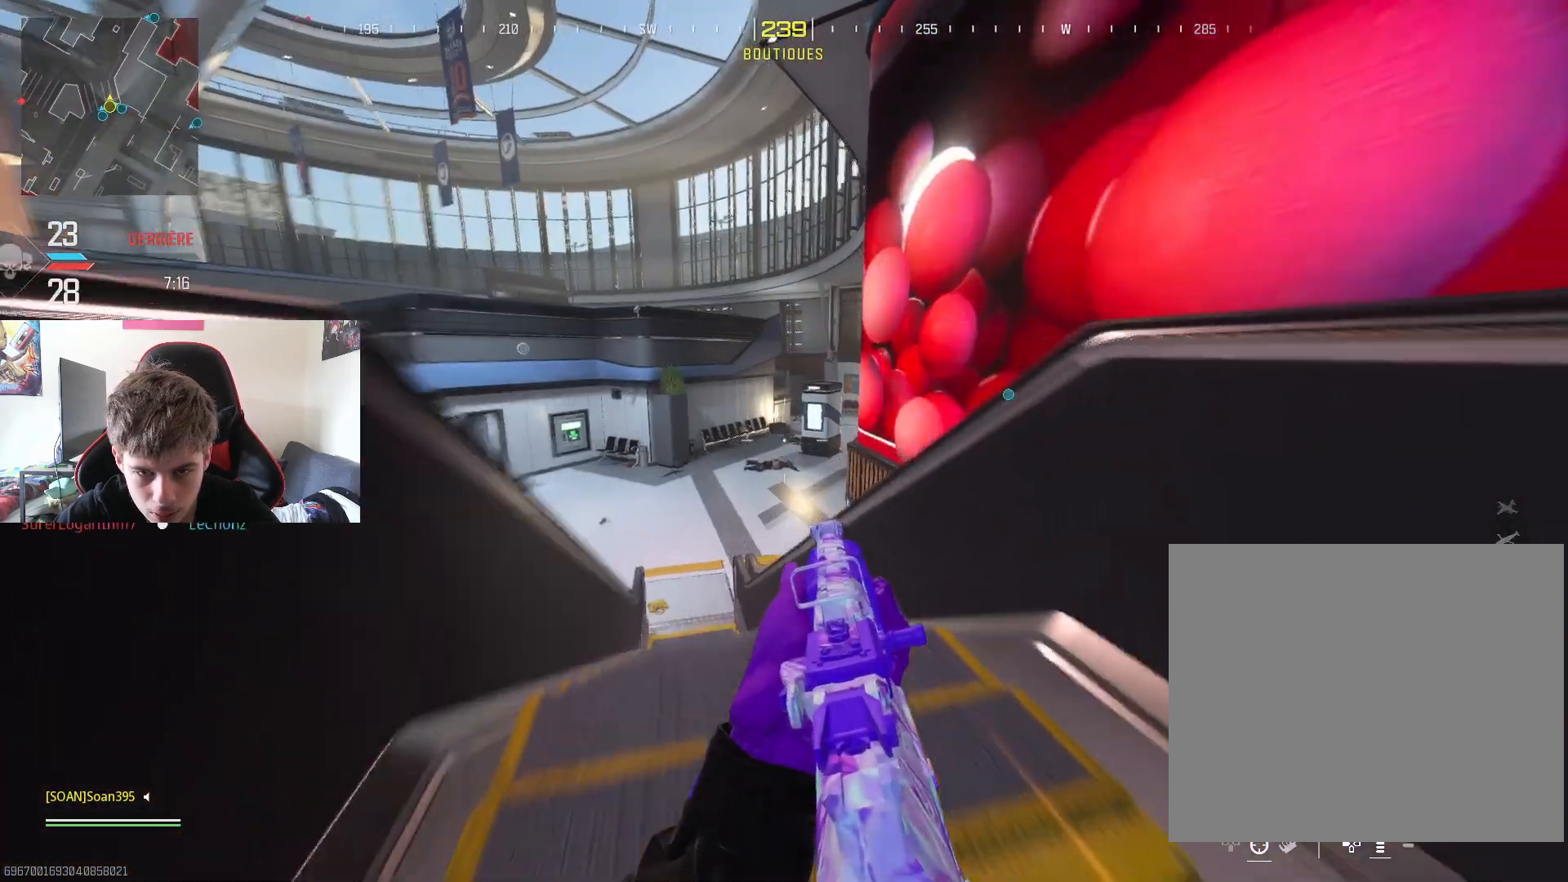
{"buttons": ["L2"], "left_stick": "left", "right_stick": "left", "events": [[50, "left_stick", "up-left"], [150, "left_stick", "left"], [484, "right_stick", "left"]]}
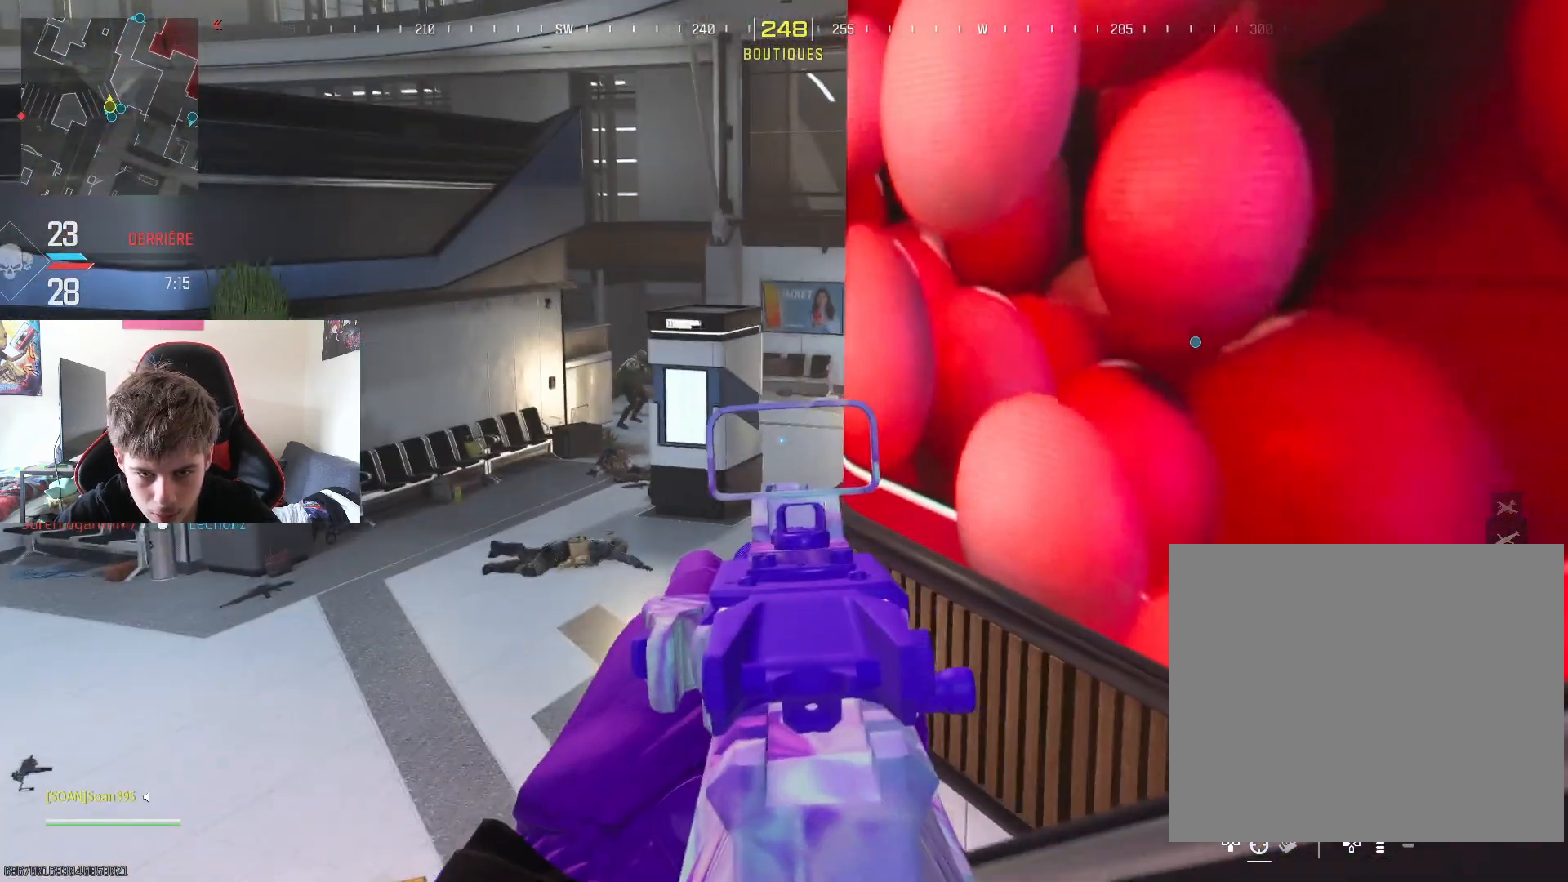
{"buttons": ["L2", "R2"], "left_stick": "center", "right_stick": "center", "events": [[67, "right_stick", "center"], [250, "R2", "down"], [250, "left_stick", "center"]]}
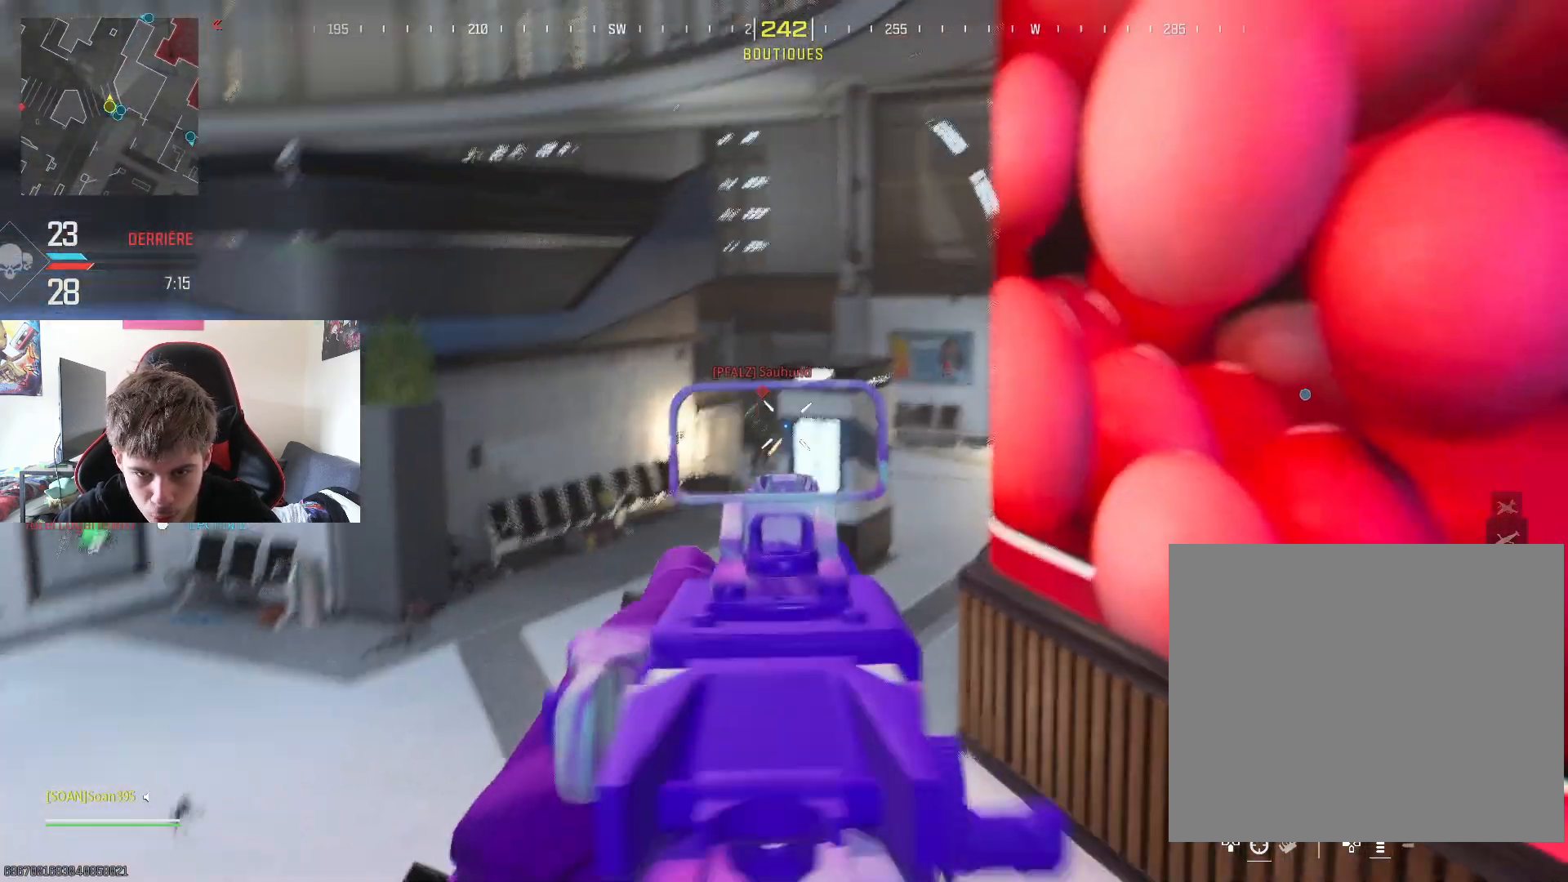
{"buttons": ["L2", "R2"], "left_stick": "center", "right_stick": "center", "events": [[233, "right_stick", "down"], [283, "right_stick", "center"]]}
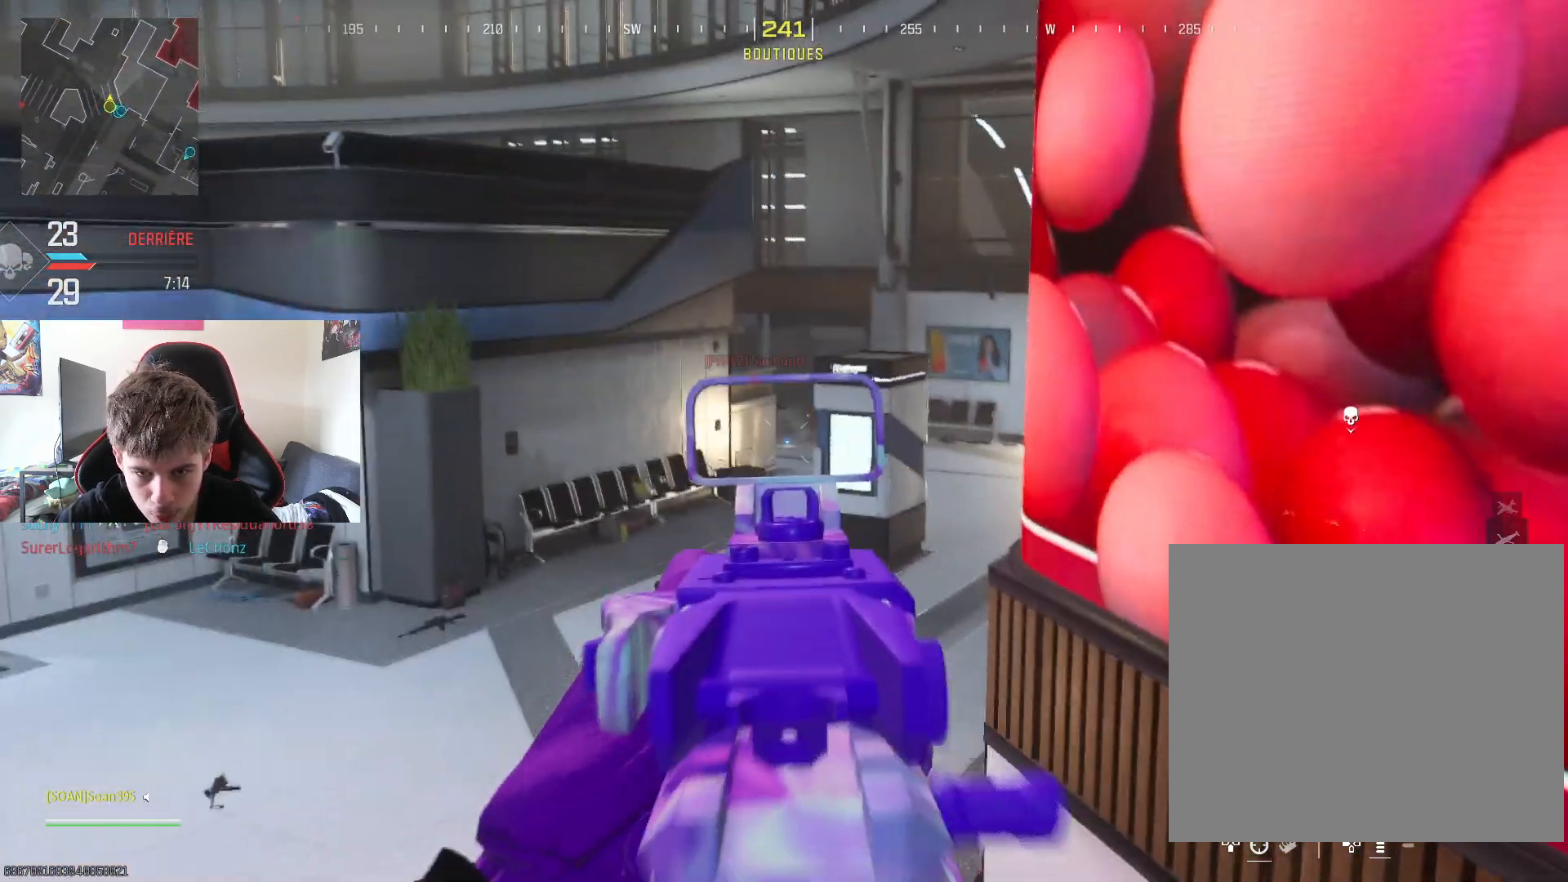
{"buttons": ["L2", "R2"], "left_stick": "down-left", "right_stick": "center", "events": [[501, "left_stick", "down-left"]]}
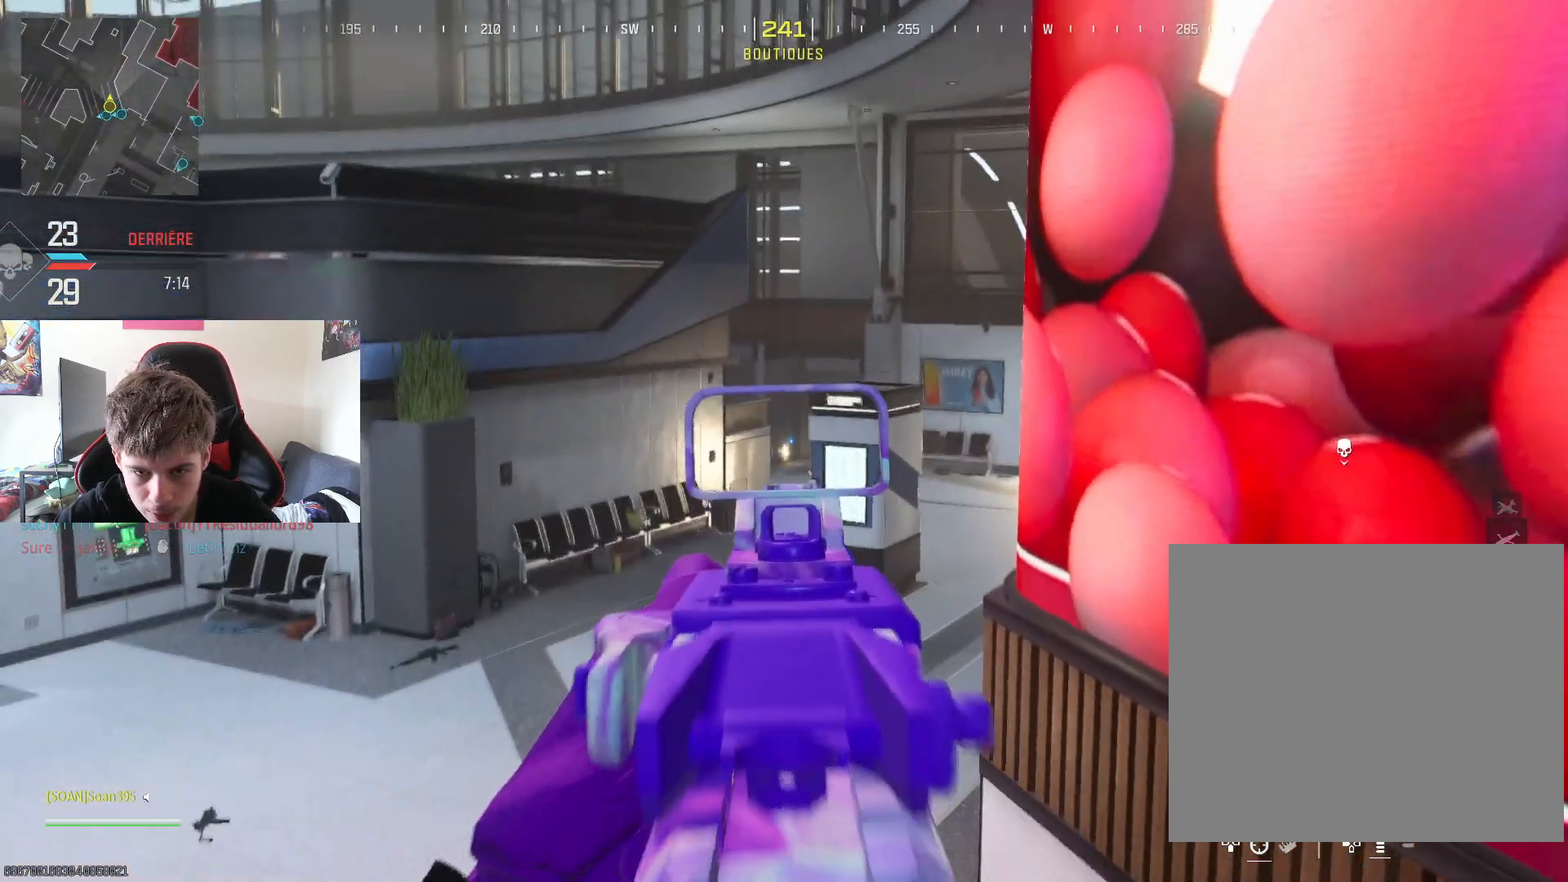
{"buttons": [], "left_stick": "down", "right_stick": "center", "events": [[16, "R2", "up"], [33, "L2", "up"], [133, "left_stick", "down"], [217, "L1", "down"], [383, "L1", "up"]]}
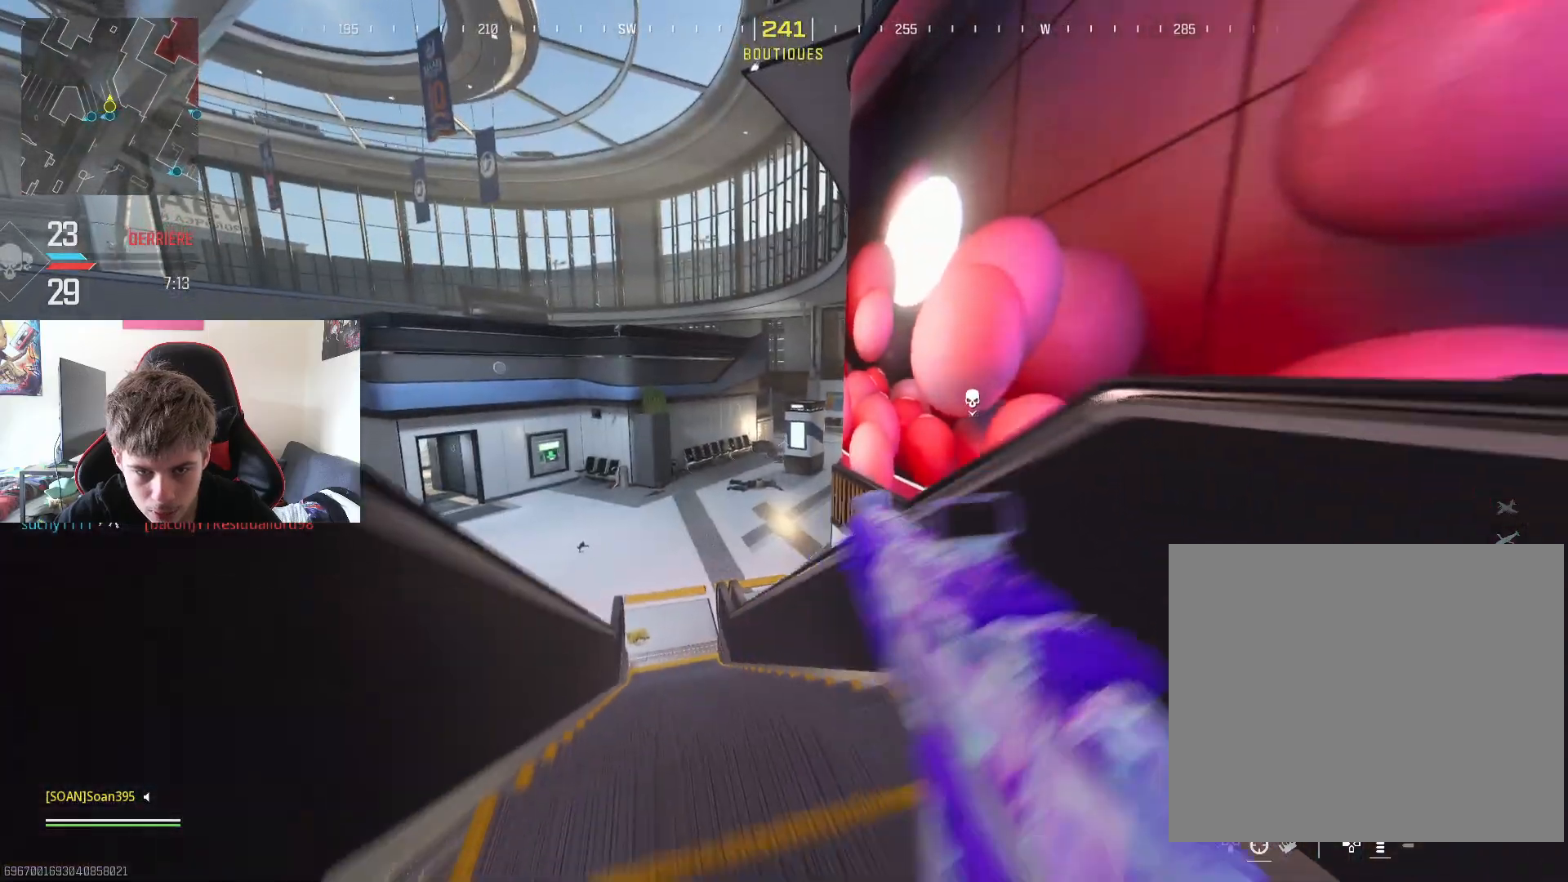
{"buttons": [], "left_stick": "up-left", "right_stick": "center", "events": [[200, "left_stick", "down-left"], [384, "left_stick", "up-left"], [434, "left_stick", "center"], [484, "left_stick", "up-left"]]}
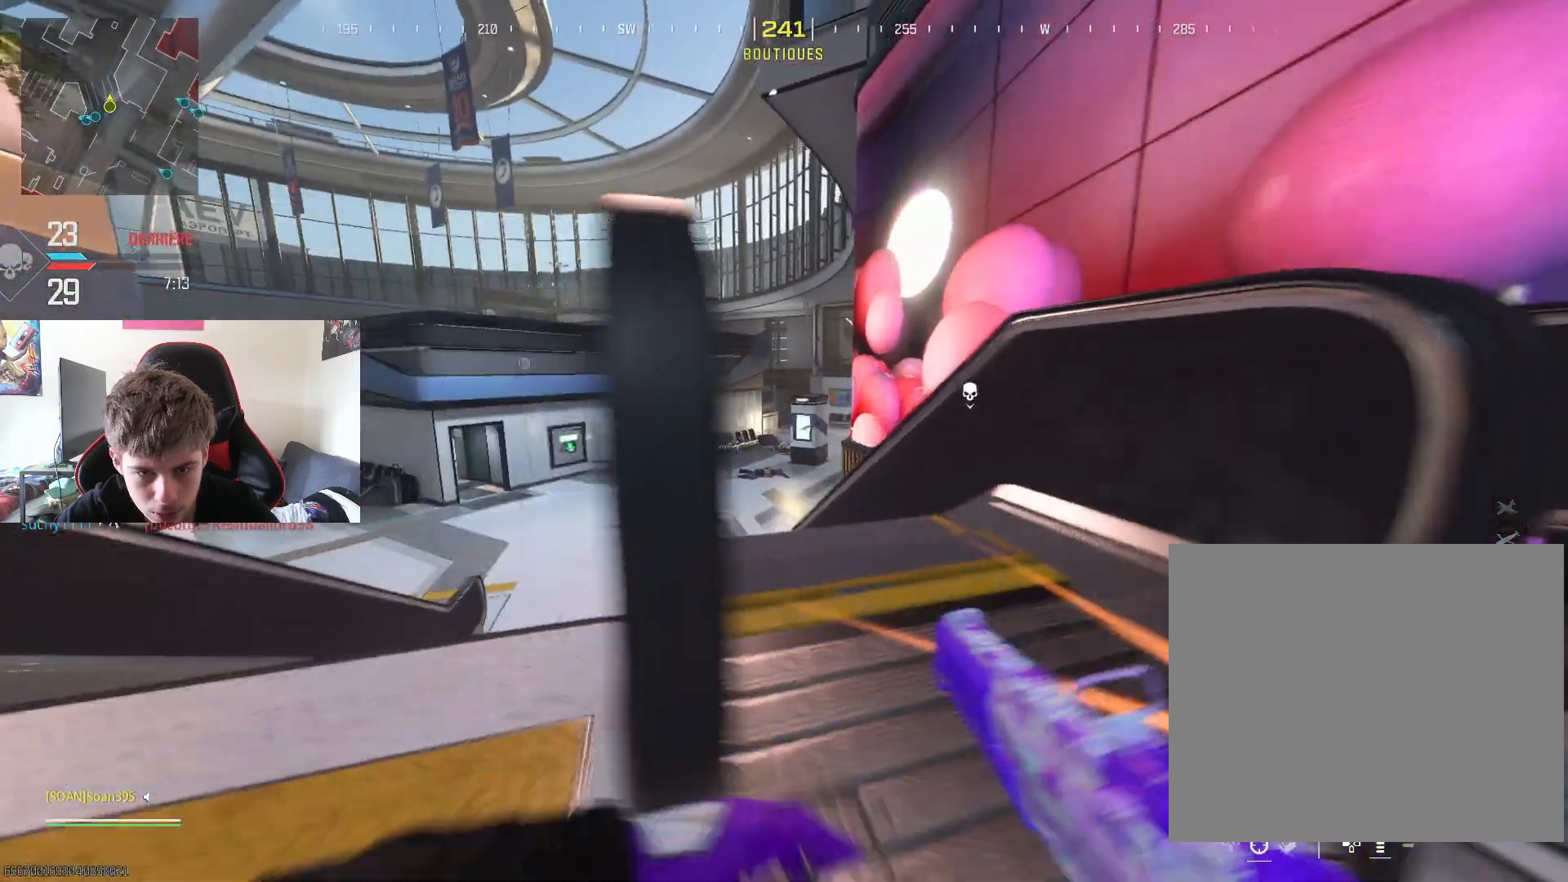
{"buttons": ["SQUARE"], "left_stick": "down-right", "right_stick": "center", "events": [[367, "left_stick", "center"], [467, "SQUARE", "down"], [467, "left_stick", "down-right"]]}
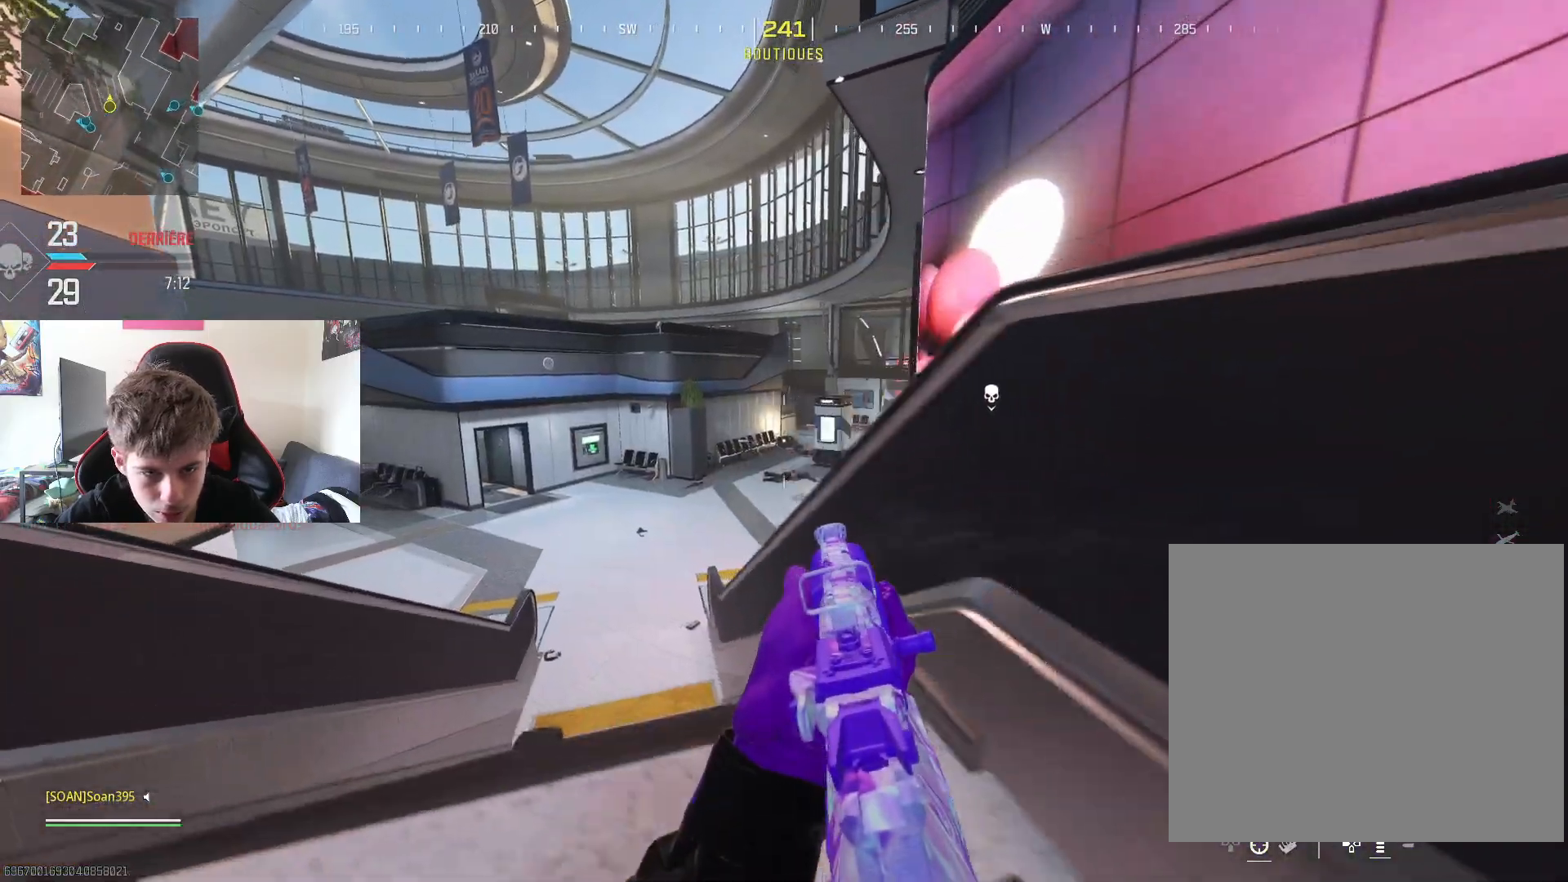
{"buttons": ["R3"], "left_stick": "right", "right_stick": "right", "events": [[150, "SQUARE", "up"], [167, "left_stick", "right"], [301, "right_stick", "right"], [401, "R3", "down"]]}
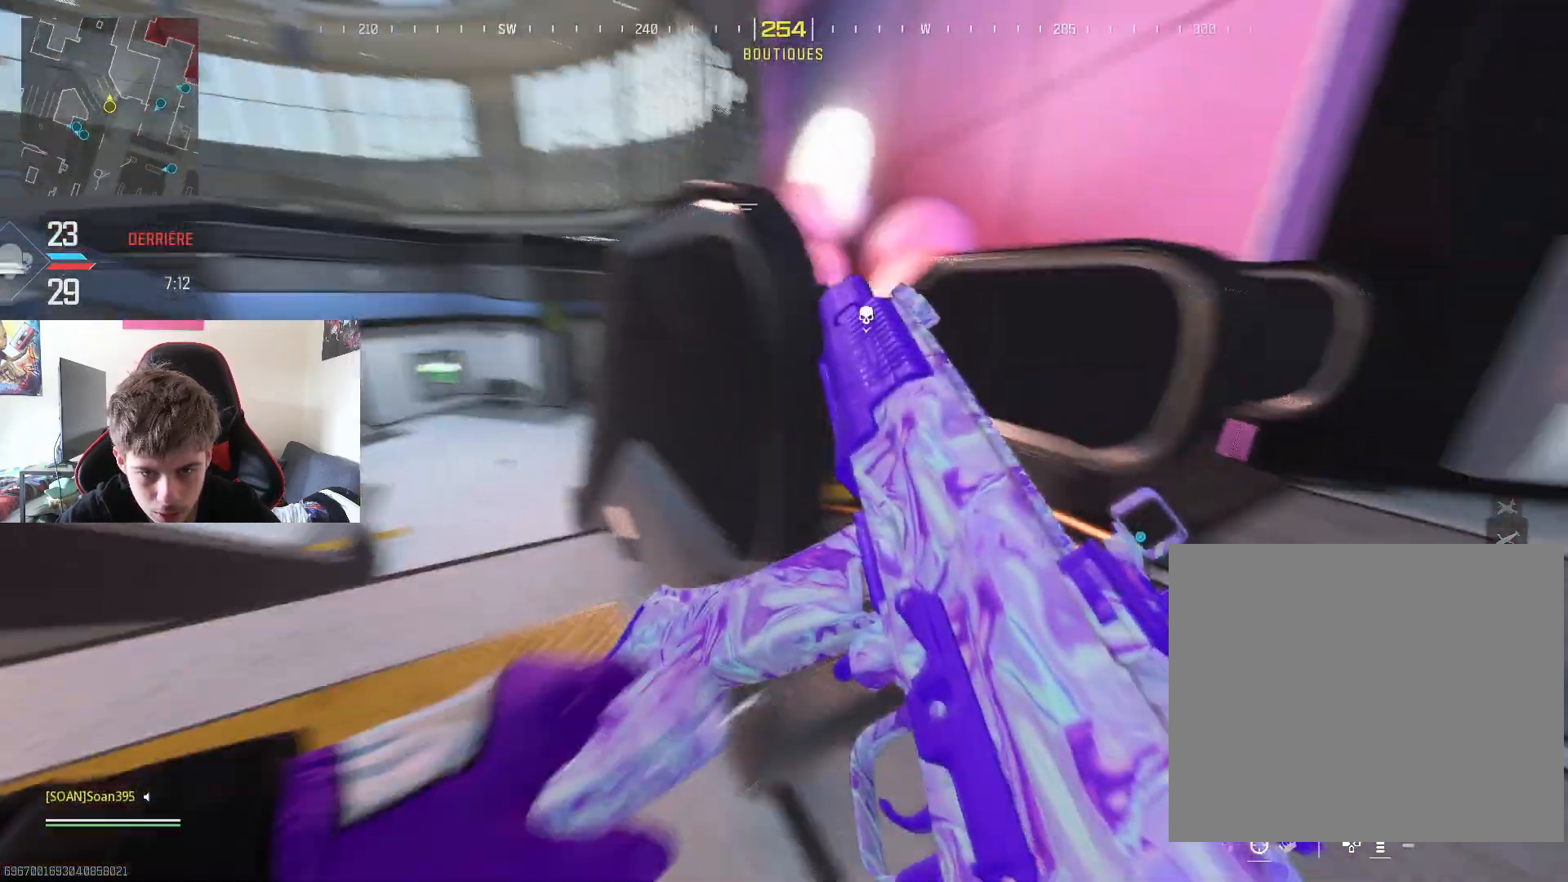
{"buttons": [], "left_stick": "up", "right_stick": "center", "events": [[83, "R3", "up"], [116, "left_stick", "up-right"], [167, "right_stick", "center"], [300, "left_stick", "up"]]}
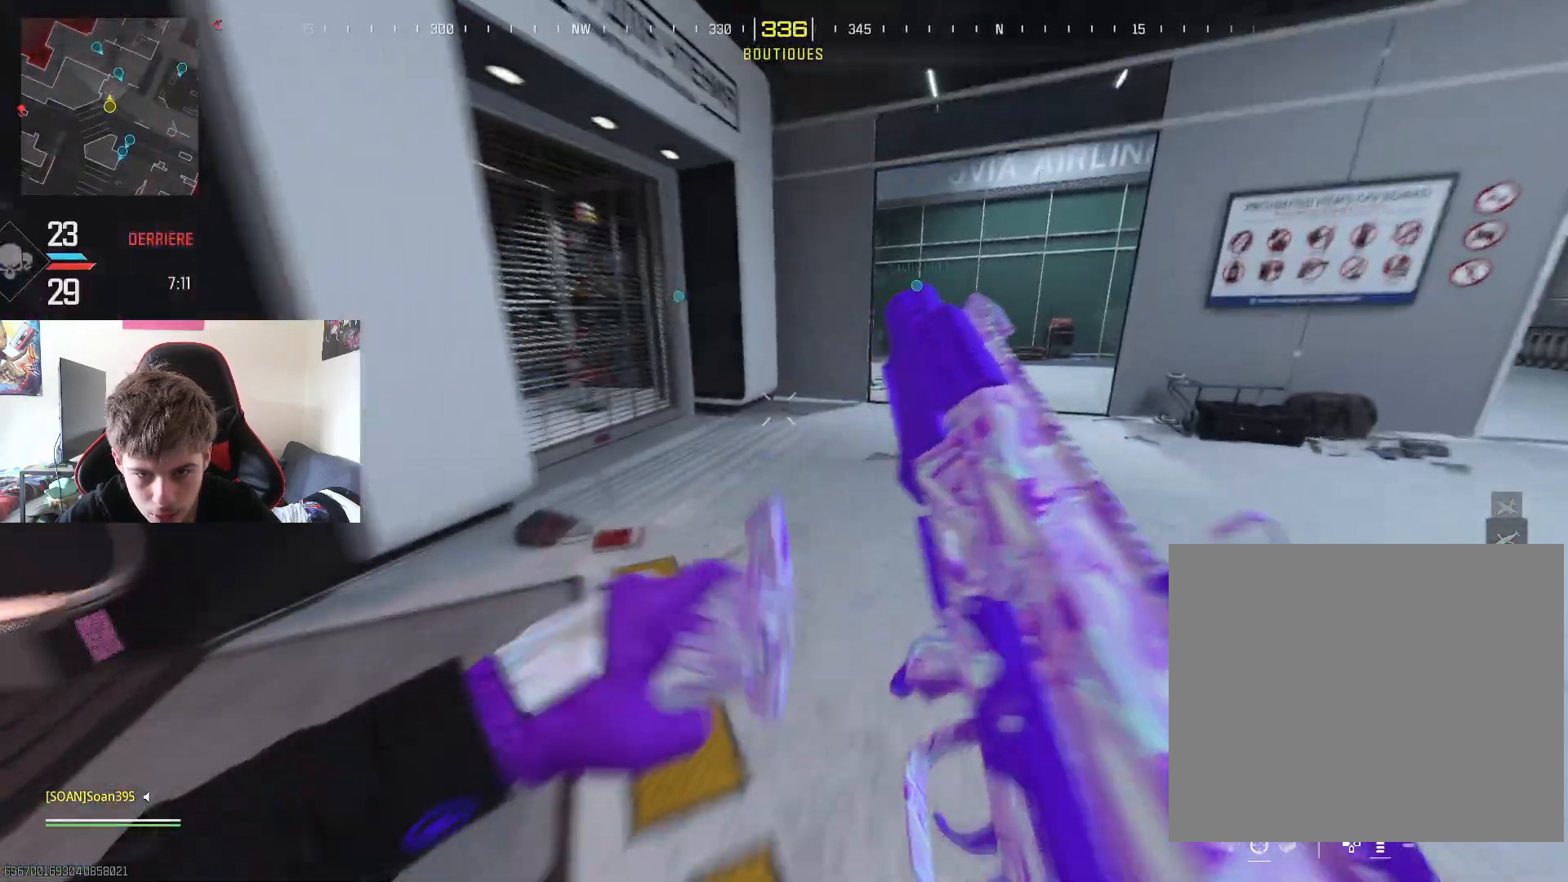
{"buttons": [], "left_stick": "up", "right_stick": "center", "events": [[250, "right_stick", "right"], [417, "right_stick", "center"]]}
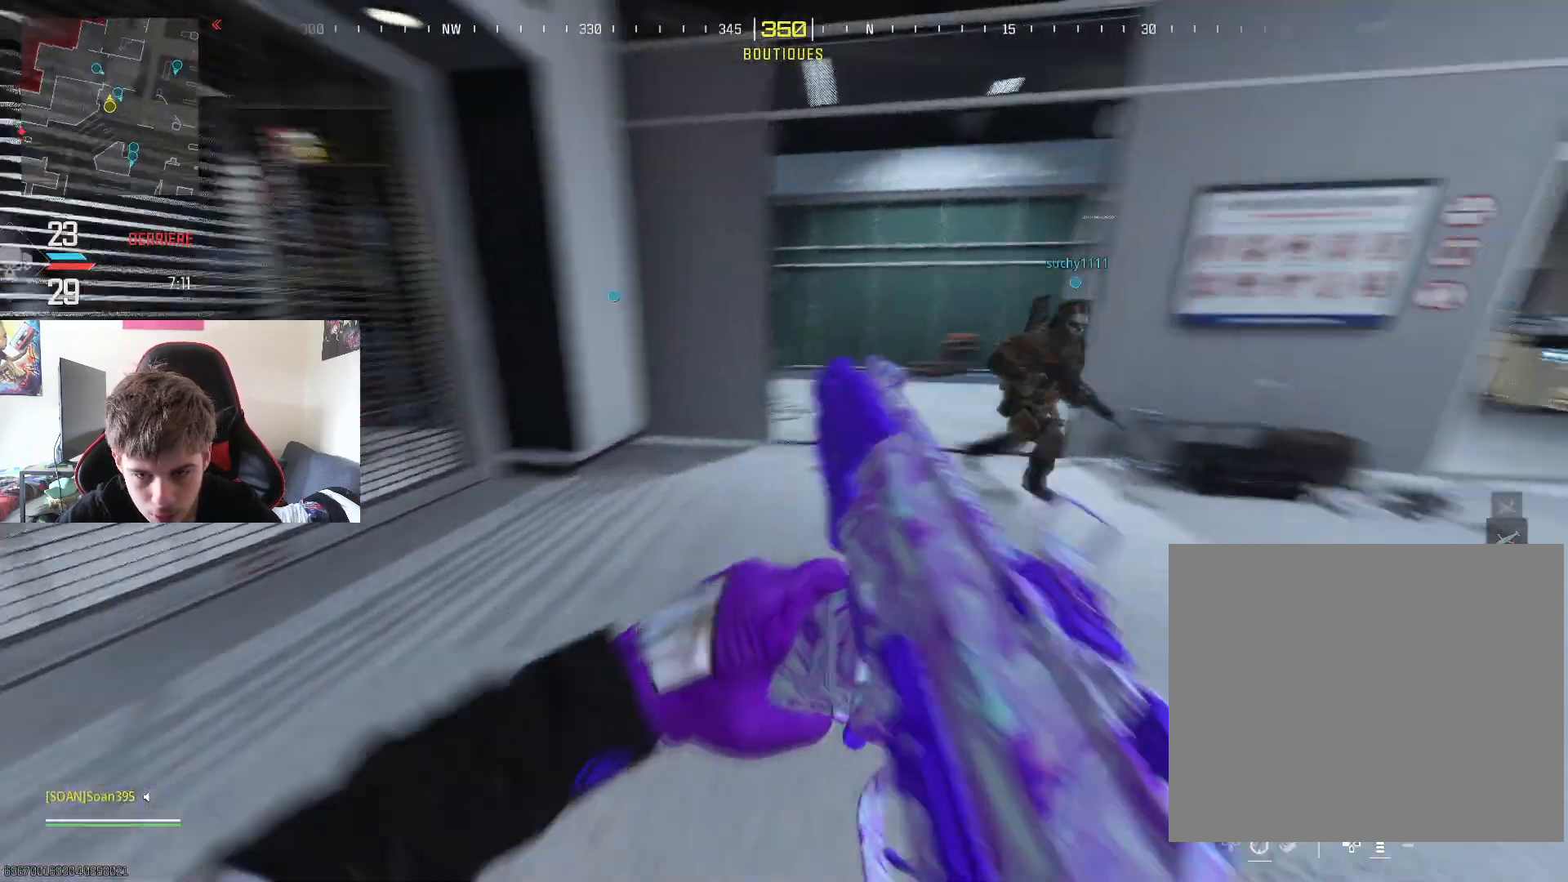
{"buttons": [], "left_stick": "up", "right_stick": "center", "events": []}
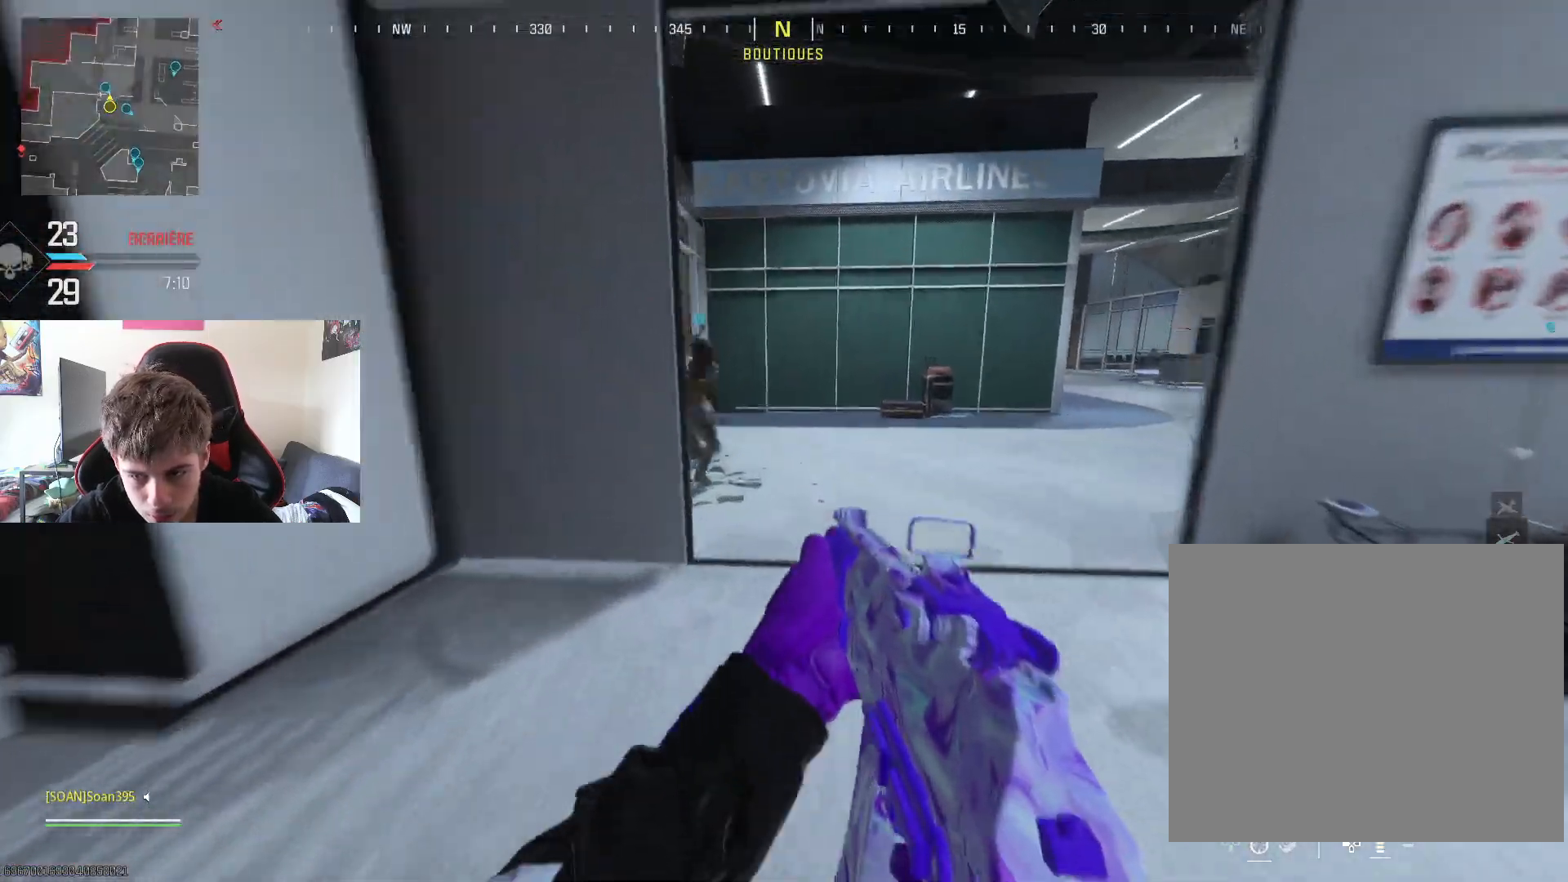
{"buttons": ["TRIANGLE"], "left_stick": "up", "right_stick": "center", "events": [[84, "L3", "down"], [117, "right_stick", "left"], [200, "L3", "up"], [267, "L3", "down"], [334, "right_stick", "center"], [417, "L3", "up"], [434, "TRIANGLE", "down"]]}
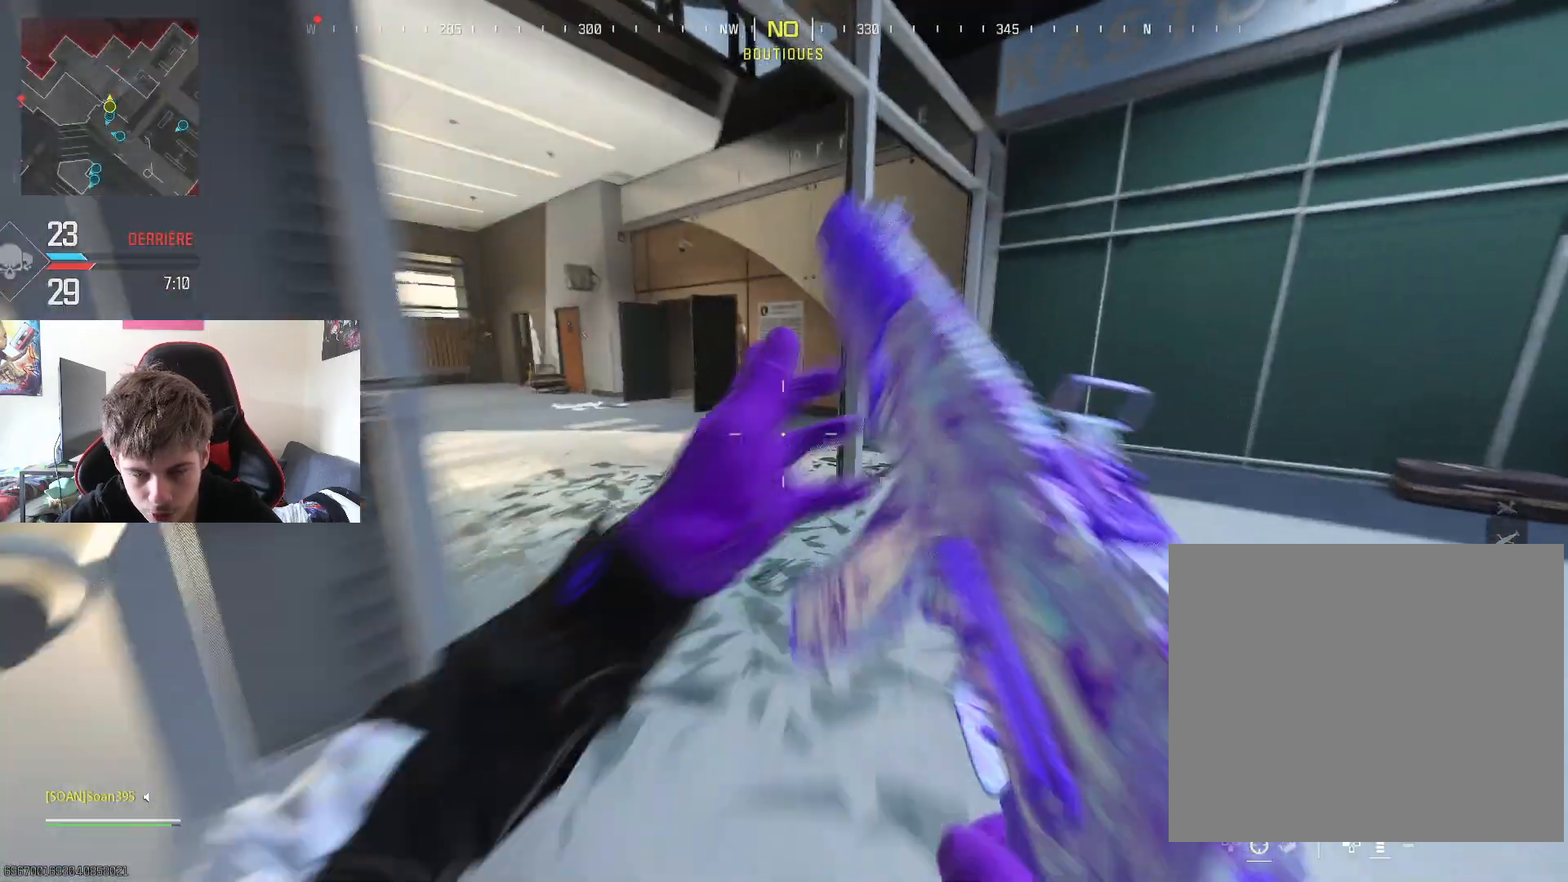
{"buttons": ["L3"], "left_stick": "up", "right_stick": "center", "events": [[50, "TRIANGLE", "up"], [133, "right_stick", "left"], [350, "right_stick", "center"], [383, "L3", "down"]]}
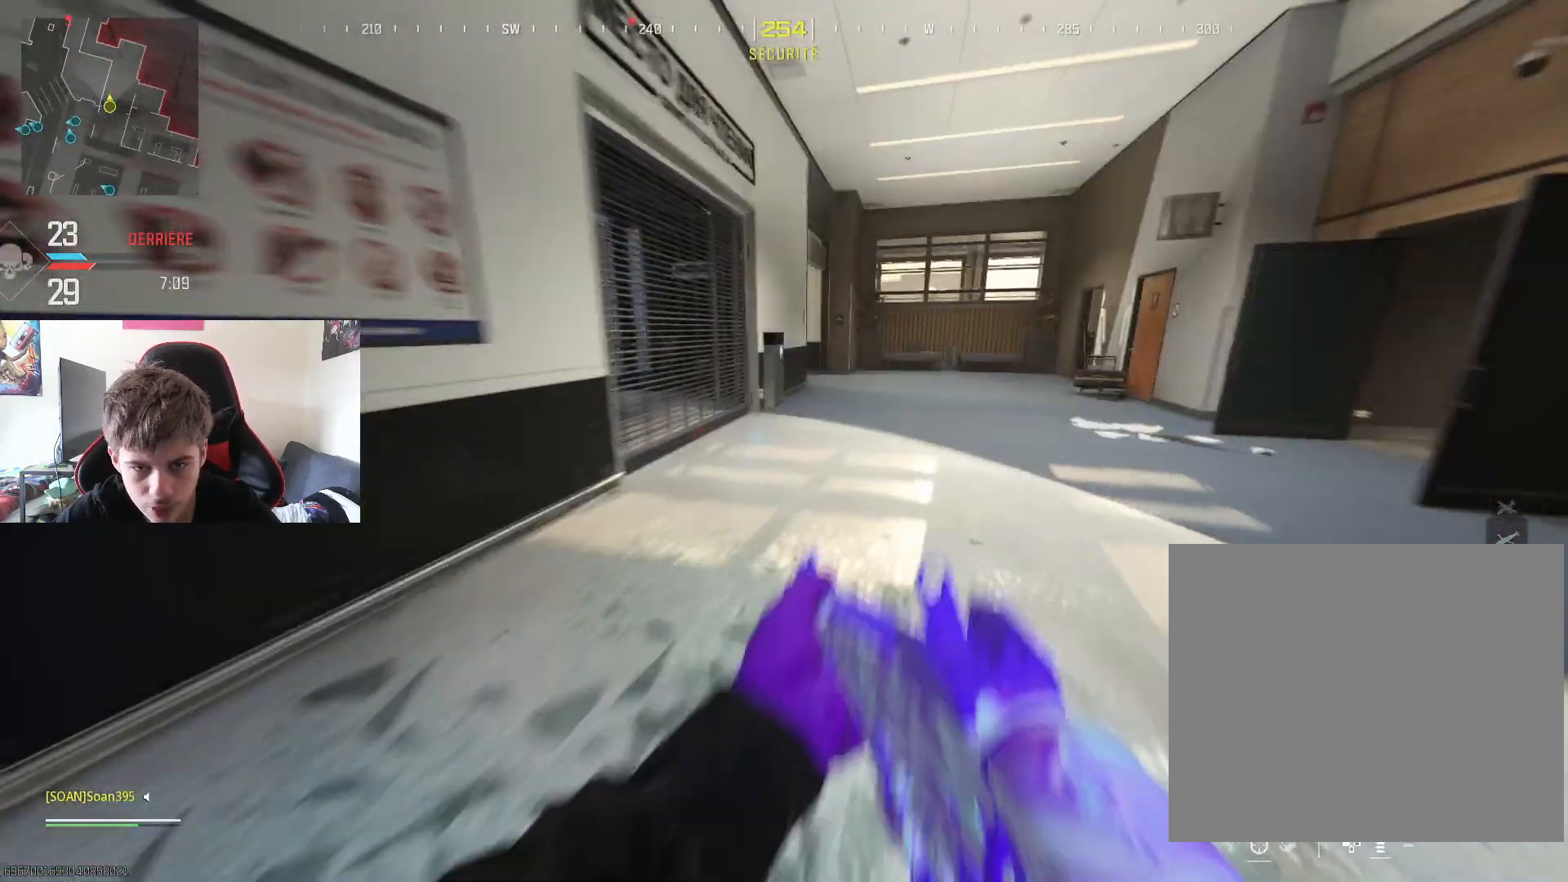
{"buttons": [], "left_stick": "up", "right_stick": "center", "events": [[17, "L3", "up"], [117, "L3", "down"], [234, "L3", "up"], [334, "R3", "down"], [451, "R3", "up"]]}
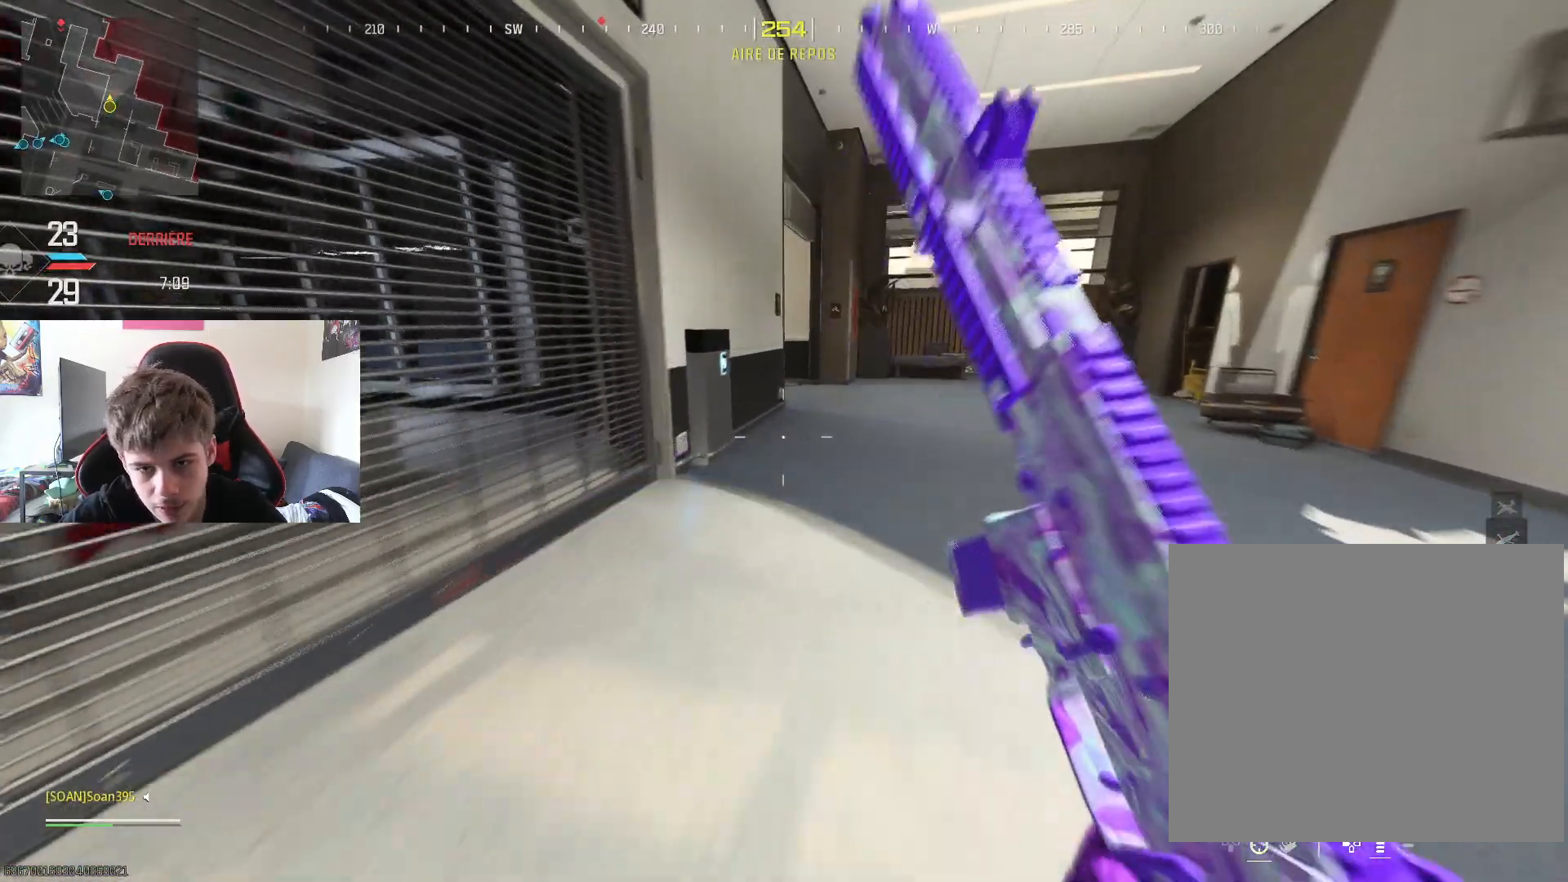
{"buttons": [], "left_stick": "up", "right_stick": "left", "events": [[283, "right_stick", "left"]]}
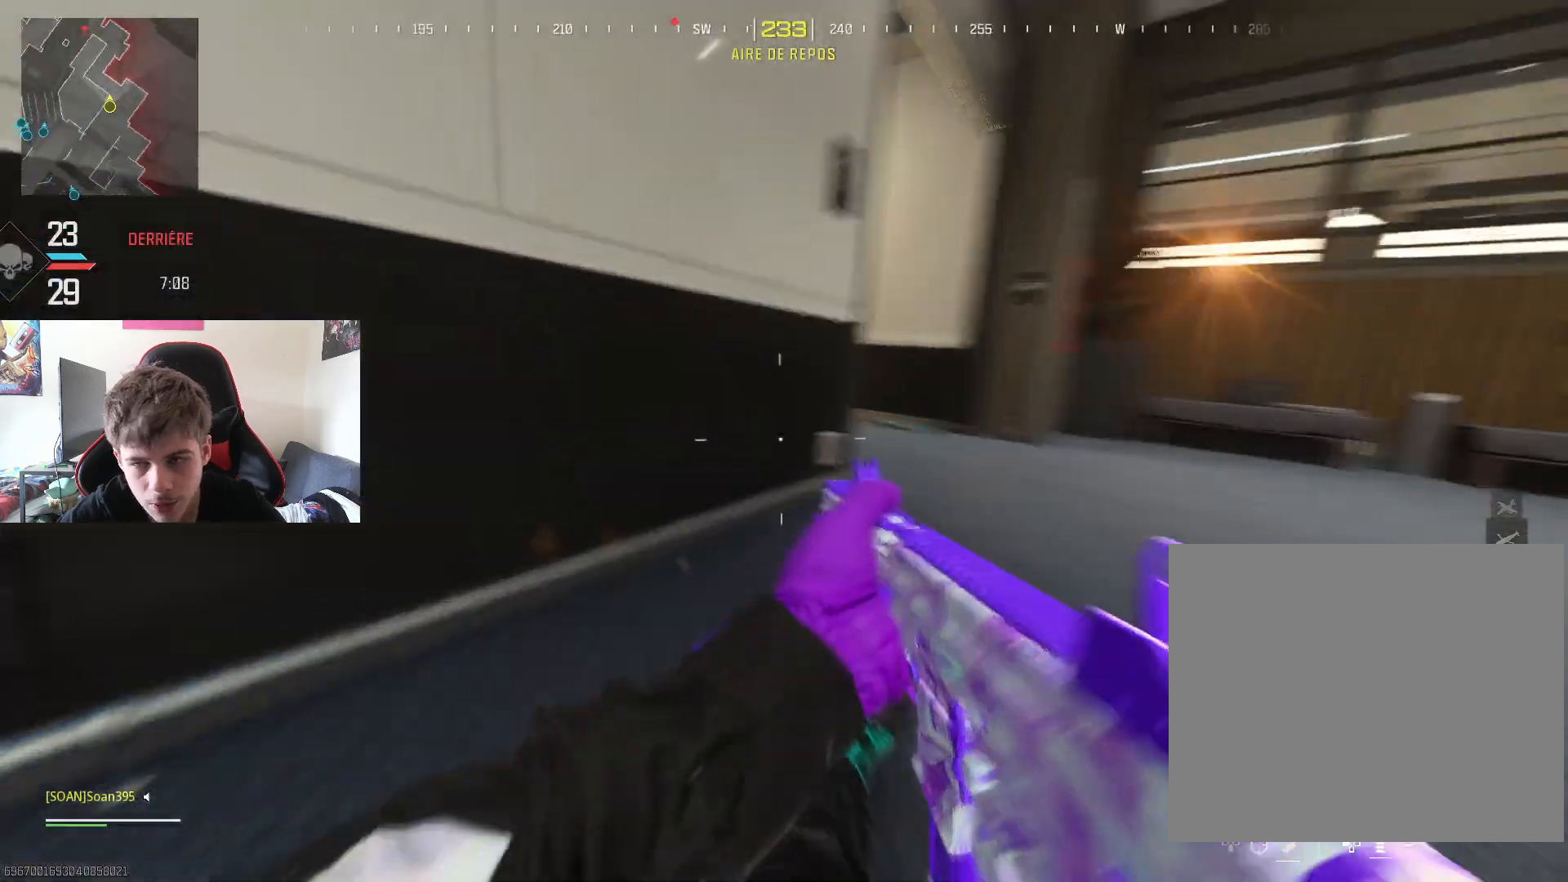
{"buttons": ["L3"], "left_stick": "up", "right_stick": "center", "events": [[17, "right_stick", "center"], [50, "L3", "down"], [184, "L3", "up"], [284, "L3", "down"], [417, "L3", "up"], [484, "L3", "down"]]}
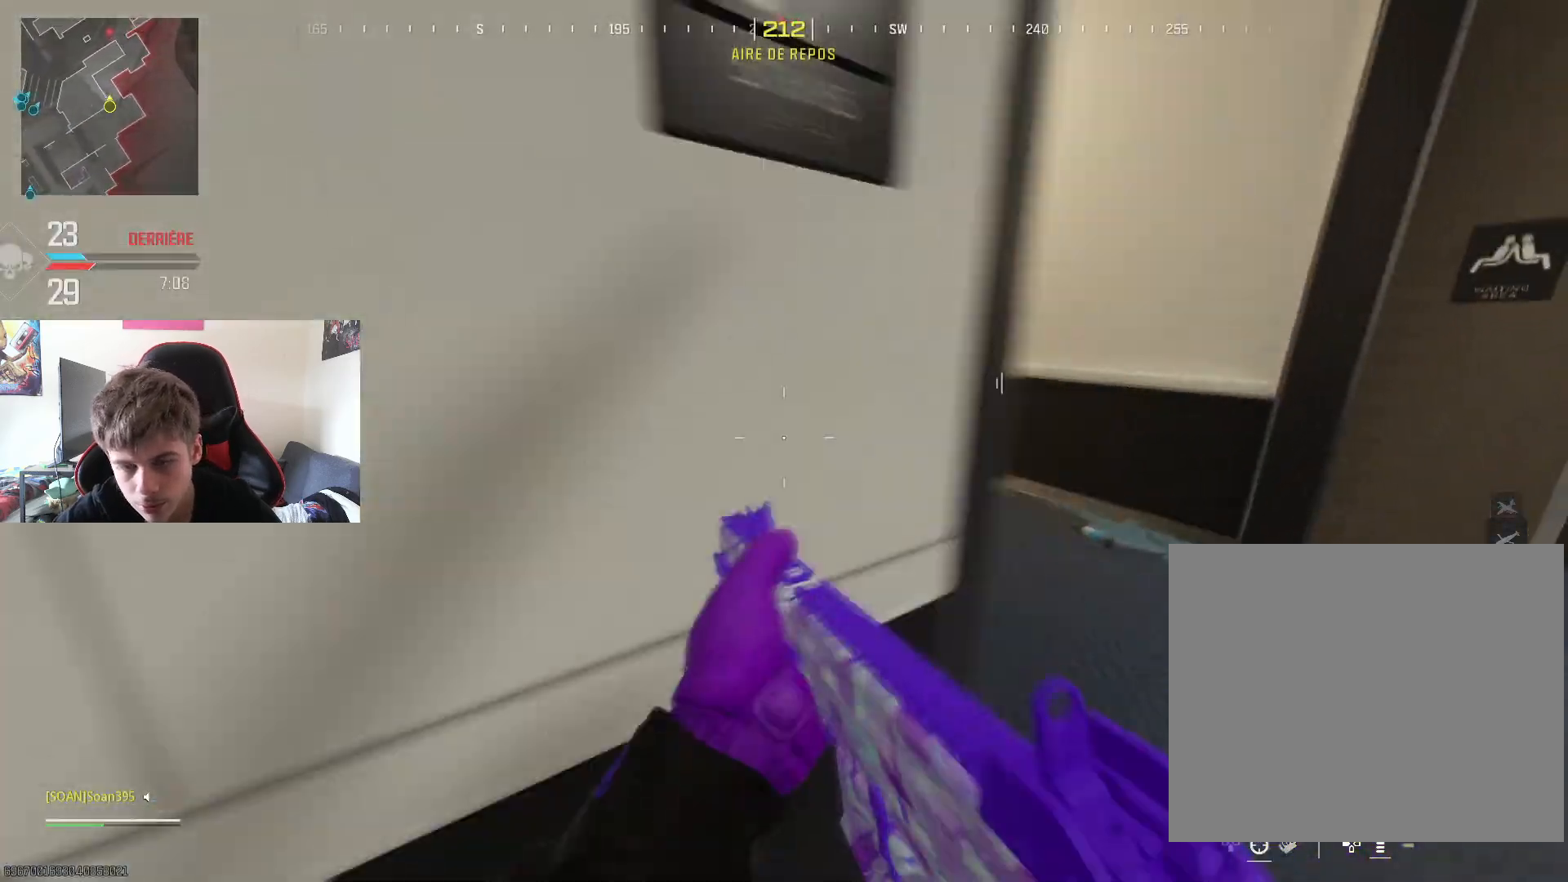
{"buttons": [], "left_stick": "up-left", "right_stick": "center", "events": [[100, "L3", "up"], [133, "left_stick", "up-left"], [150, "right_stick", "left"], [183, "L3", "down"], [250, "R3", "down"], [283, "L3", "up"], [300, "right_stick", "center"], [333, "R3", "up"], [350, "right_stick", "right"], [400, "right_stick", "center"]]}
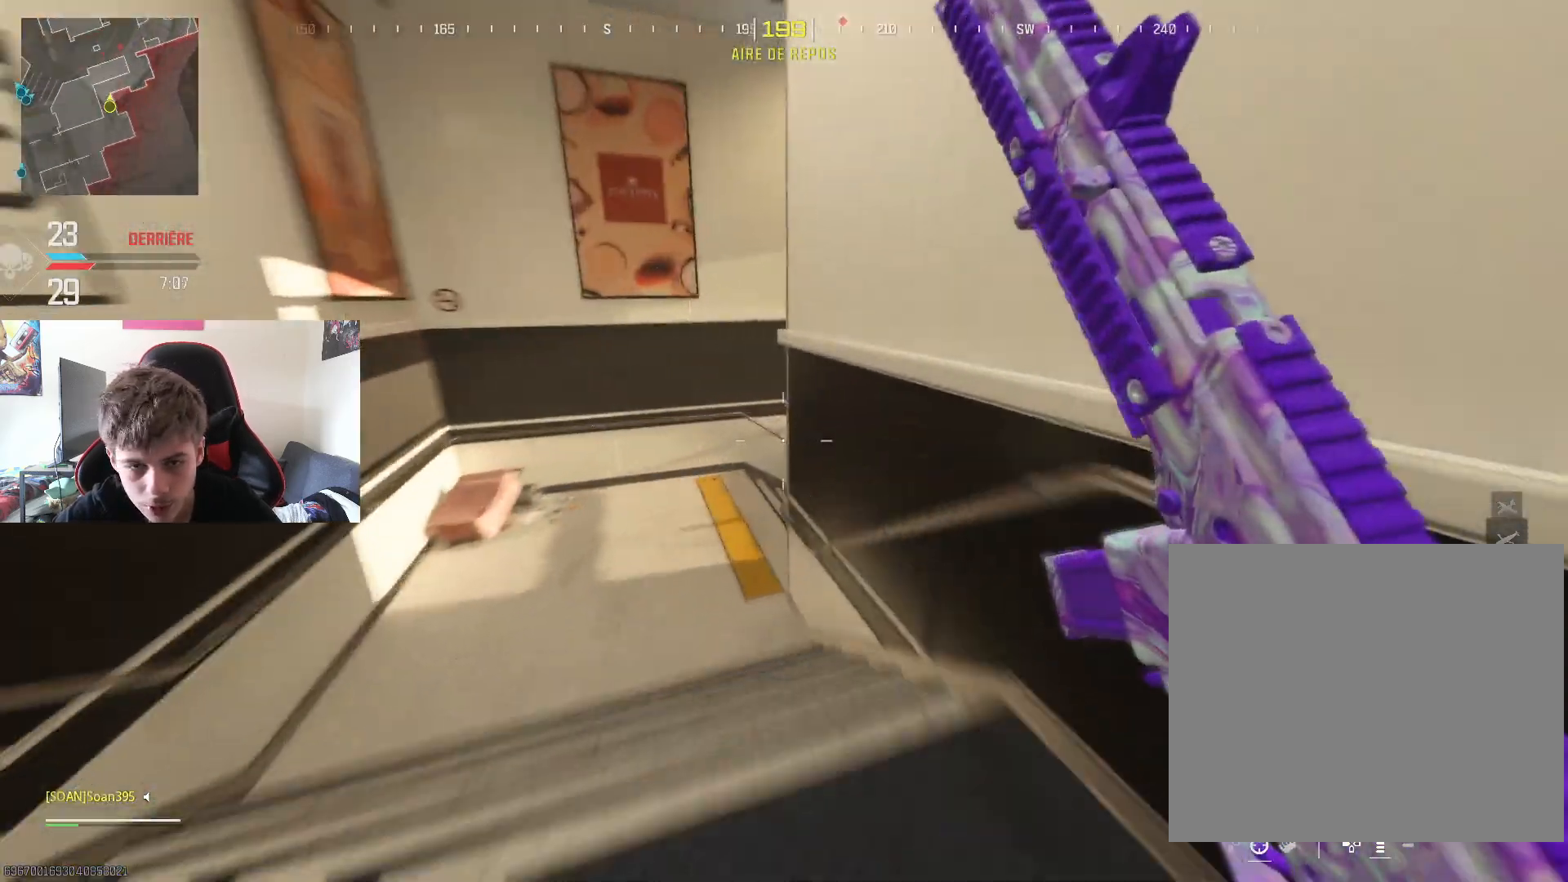
{"buttons": ["L2", "R2"], "left_stick": "down", "right_stick": "right", "events": [[17, "right_stick", "right"], [117, "left_stick", "down-left"], [250, "right_stick", "center"], [317, "right_stick", "down-left"], [351, "left_stick", "down"], [367, "right_stick", "right"], [467, "R2", "down"], [484, "L2", "down"]]}
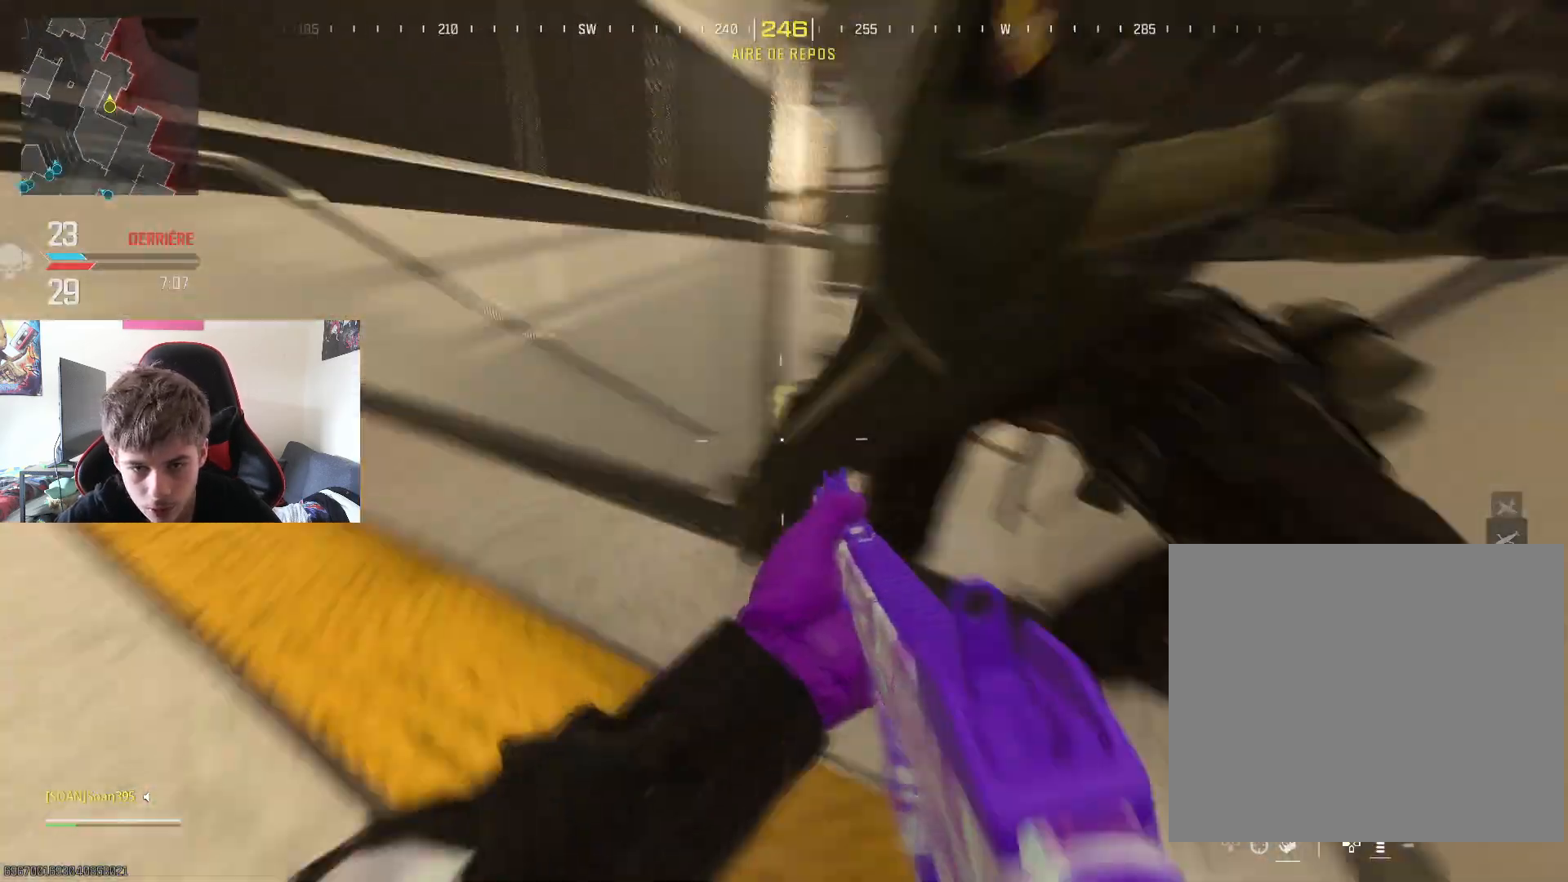
{"buttons": ["R2", "R3"], "left_stick": "down", "right_stick": "up-right", "events": [[150, "L2", "up"], [150, "right_stick", "up-right"], [167, "R3", "down"], [167, "left_stick", "down-right"], [283, "R3", "up"], [317, "right_stick", "up-left"], [333, "left_stick", "down"], [417, "R3", "down"], [450, "right_stick", "up-right"]]}
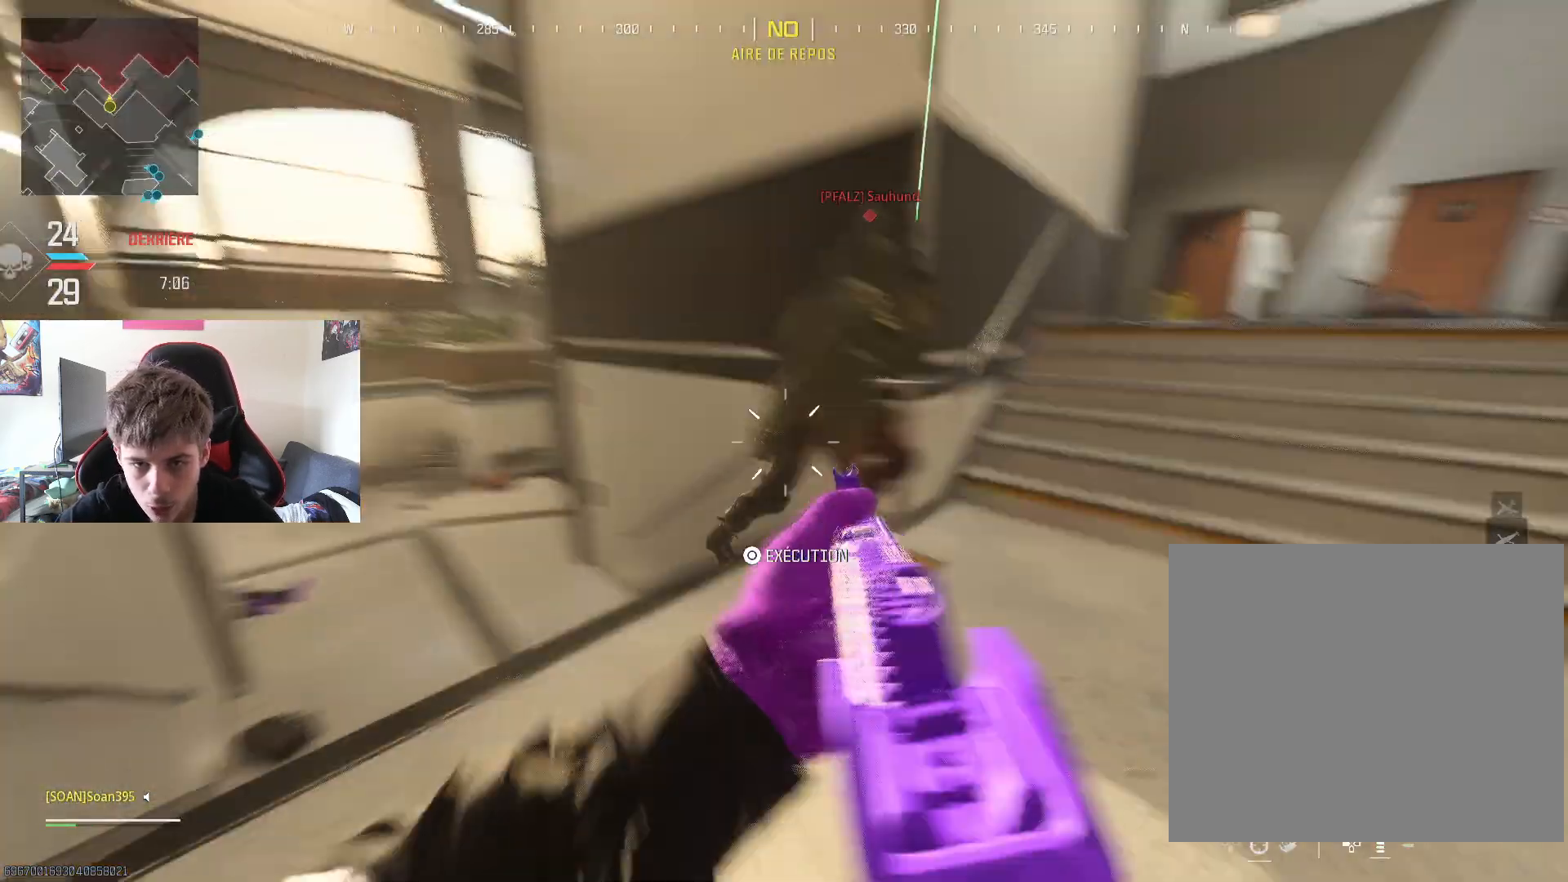
{"buttons": ["R2"], "left_stick": "down-left", "right_stick": "center", "events": [[134, "right_stick", "down-left"], [150, "R3", "up"], [234, "right_stick", "right"], [384, "right_stick", "center"], [501, "left_stick", "down-left"]]}
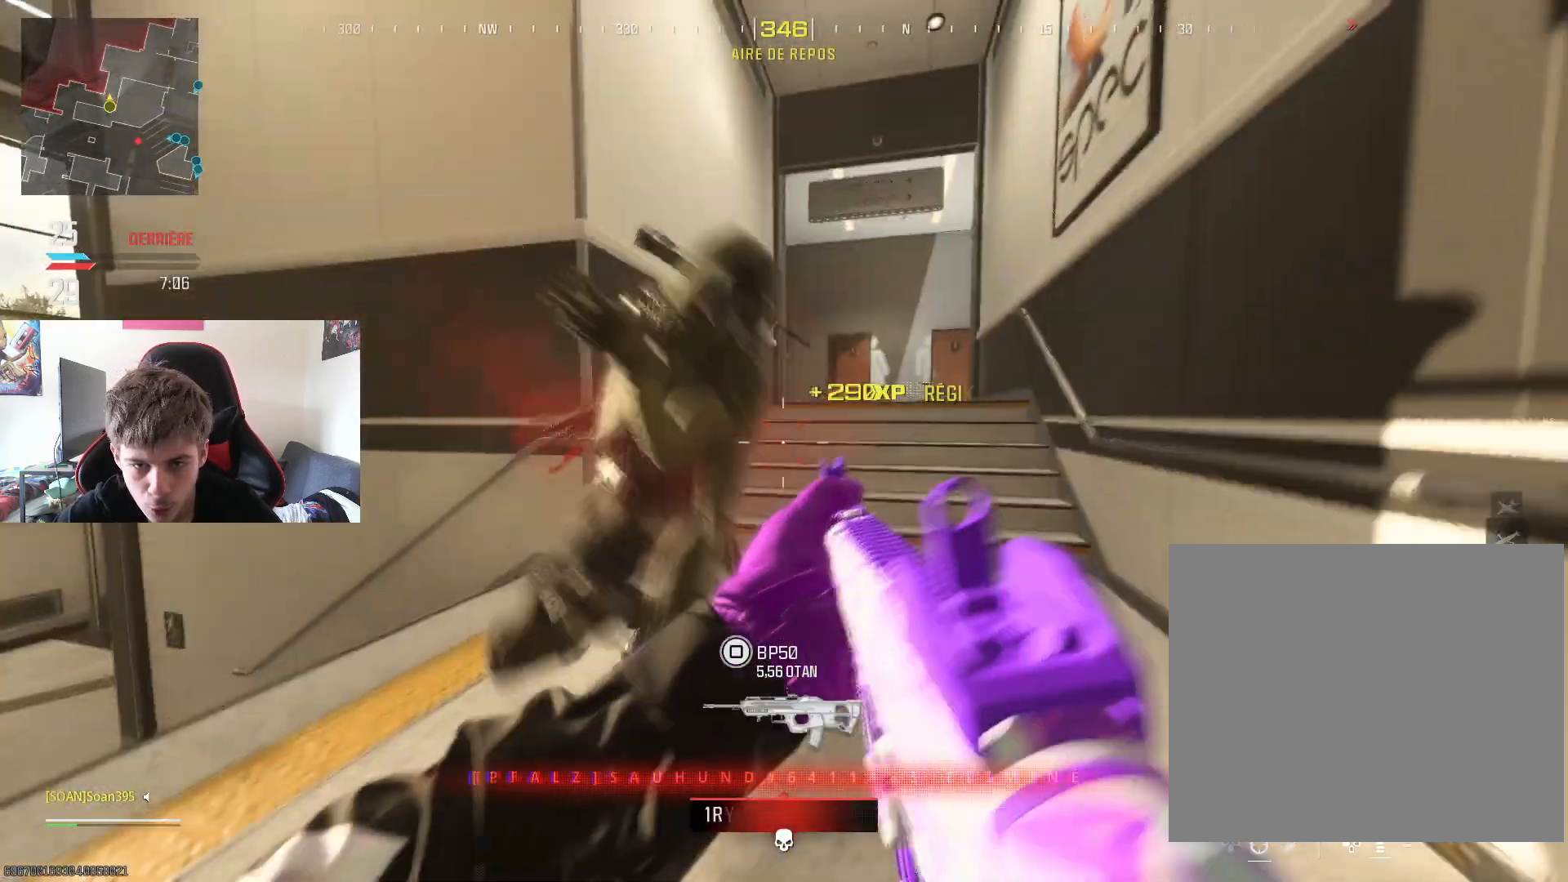
{"buttons": [], "left_stick": "up-right", "right_stick": "center", "events": [[33, "left_stick", "down"], [66, "left_stick", "up"], [66, "right_stick", "up-left"], [150, "R2", "up"], [183, "left_stick", "up-right"], [233, "right_stick", "center"], [300, "left_stick", "right"], [383, "SQUARE", "down"], [417, "left_stick", "up-right"], [484, "SQUARE", "up"]]}
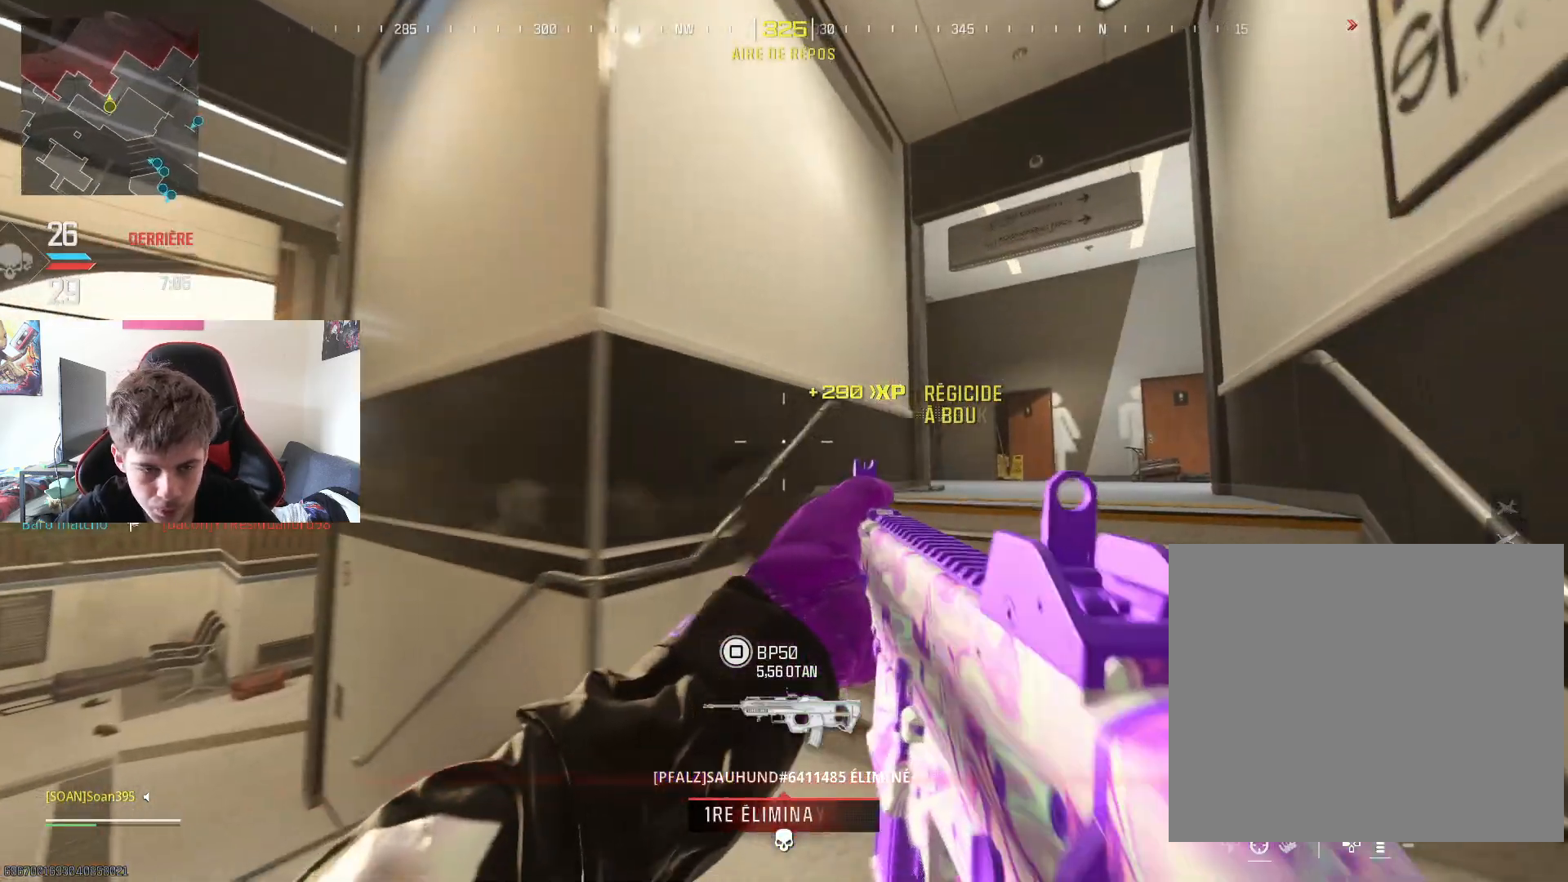
{"buttons": [], "left_stick": "up", "right_stick": "center", "events": [[117, "L3", "down"], [117, "right_stick", "right"], [234, "L3", "up"], [234, "left_stick", "up"], [267, "right_stick", "center"], [300, "L3", "down"], [467, "L3", "up"]]}
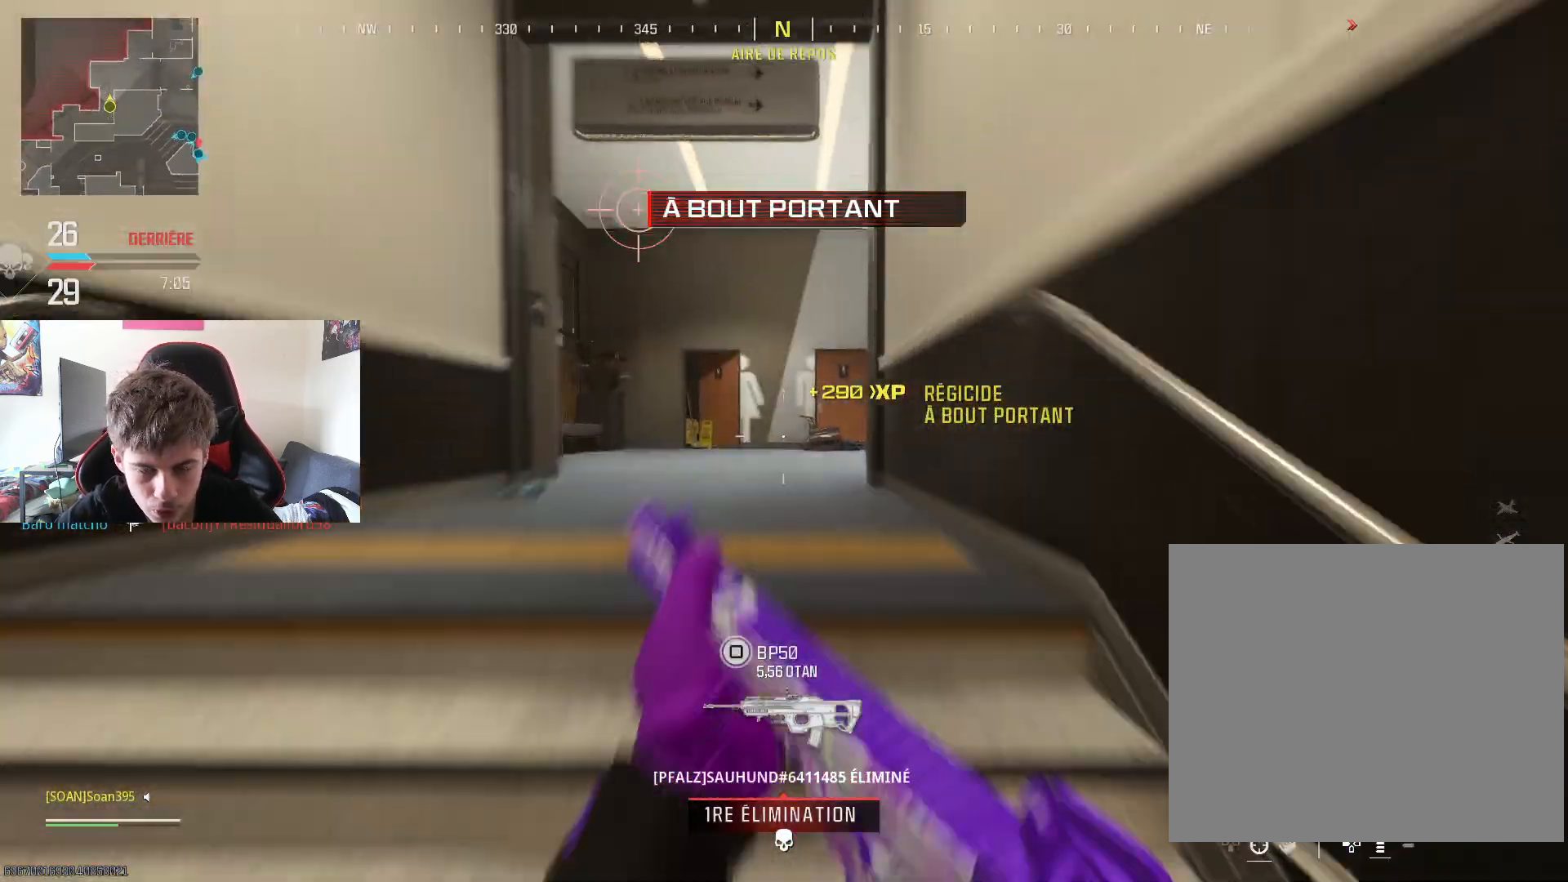
{"buttons": [], "left_stick": "up-left", "right_stick": "right", "events": [[50, "L3", "down"], [167, "right_stick", "right"], [200, "L3", "up"], [250, "R3", "down"], [367, "left_stick", "up-left"], [433, "R3", "up"]]}